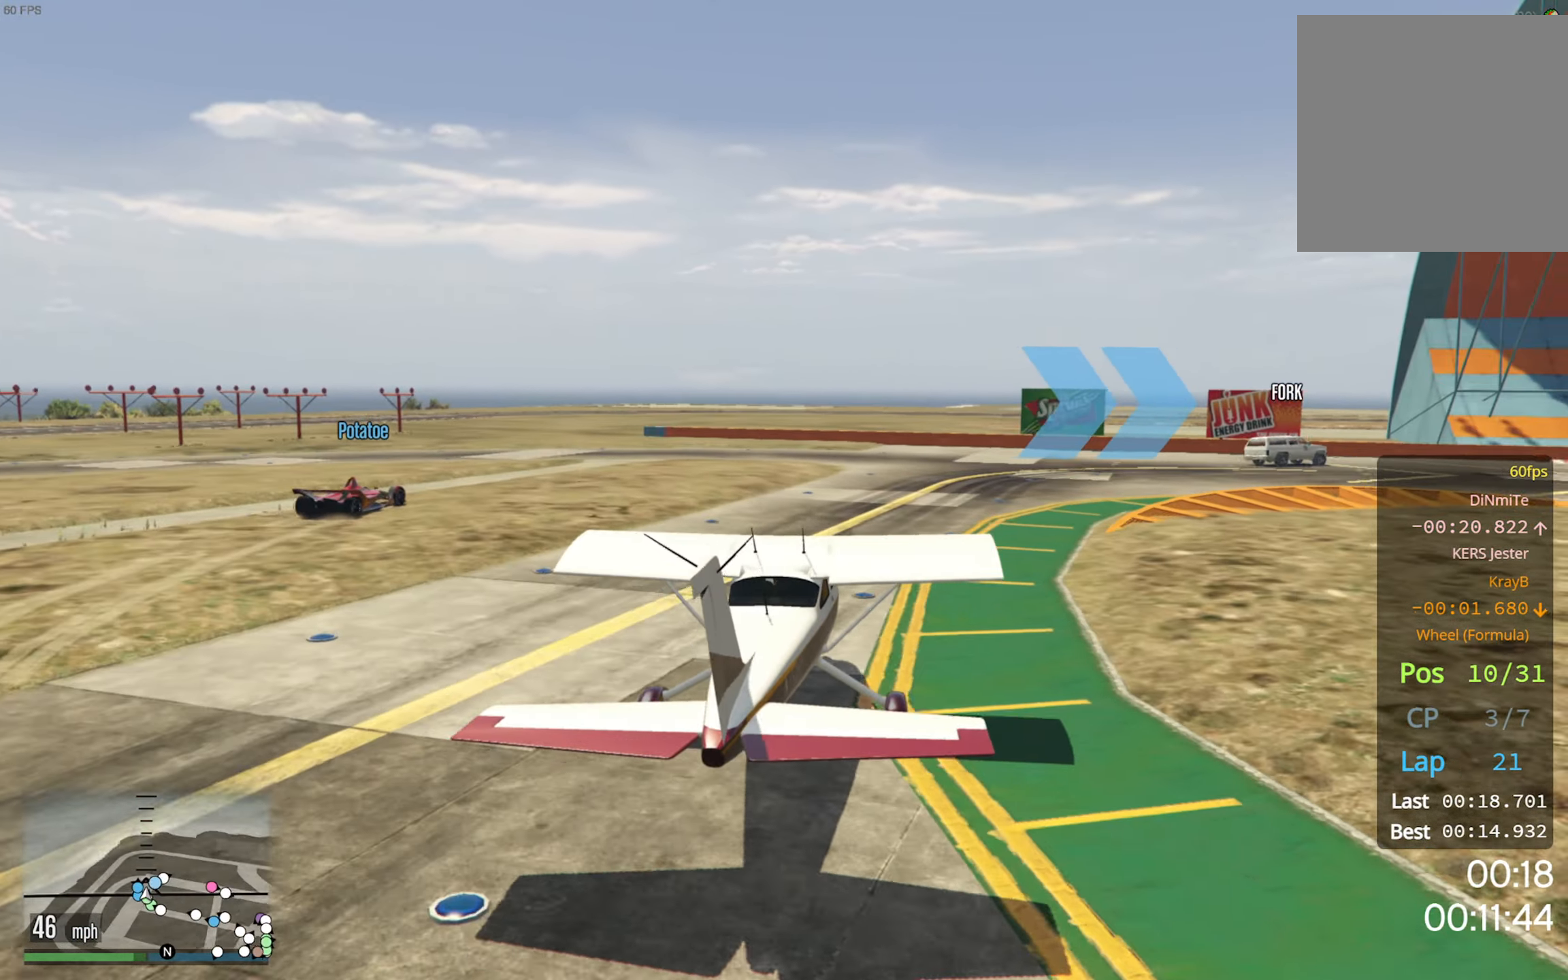
Gameplay with a controller (Xbox layout); each line is a JSON object with the inputs held at the frame after it. "events" lists button and stick changes between this image and that frame as [ms after this image, input, new state], when the widget could be followed in between. Not read: R1.
{"buttons": ["R2"], "left_stick": "down-right", "right_stick": "center", "events": [[367, "left_stick", "right"], [417, "left_stick", "down-right"]]}
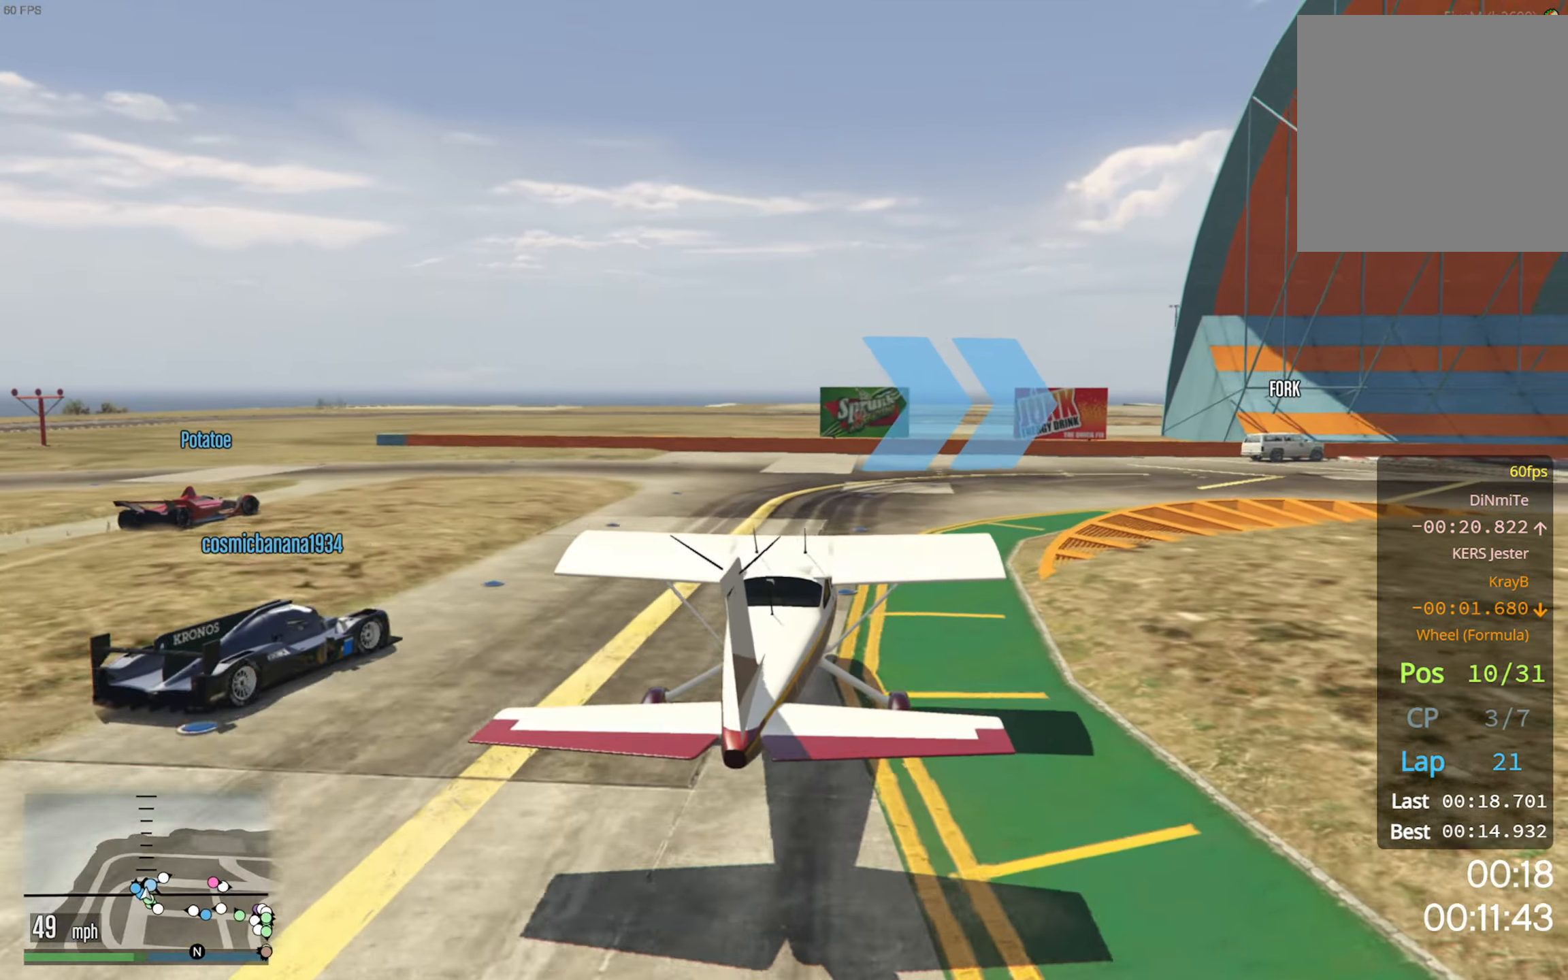
{"buttons": ["R2"], "left_stick": "right", "right_stick": "center", "events": [[33, "left_stick", "center"], [416, "left_stick", "right"]]}
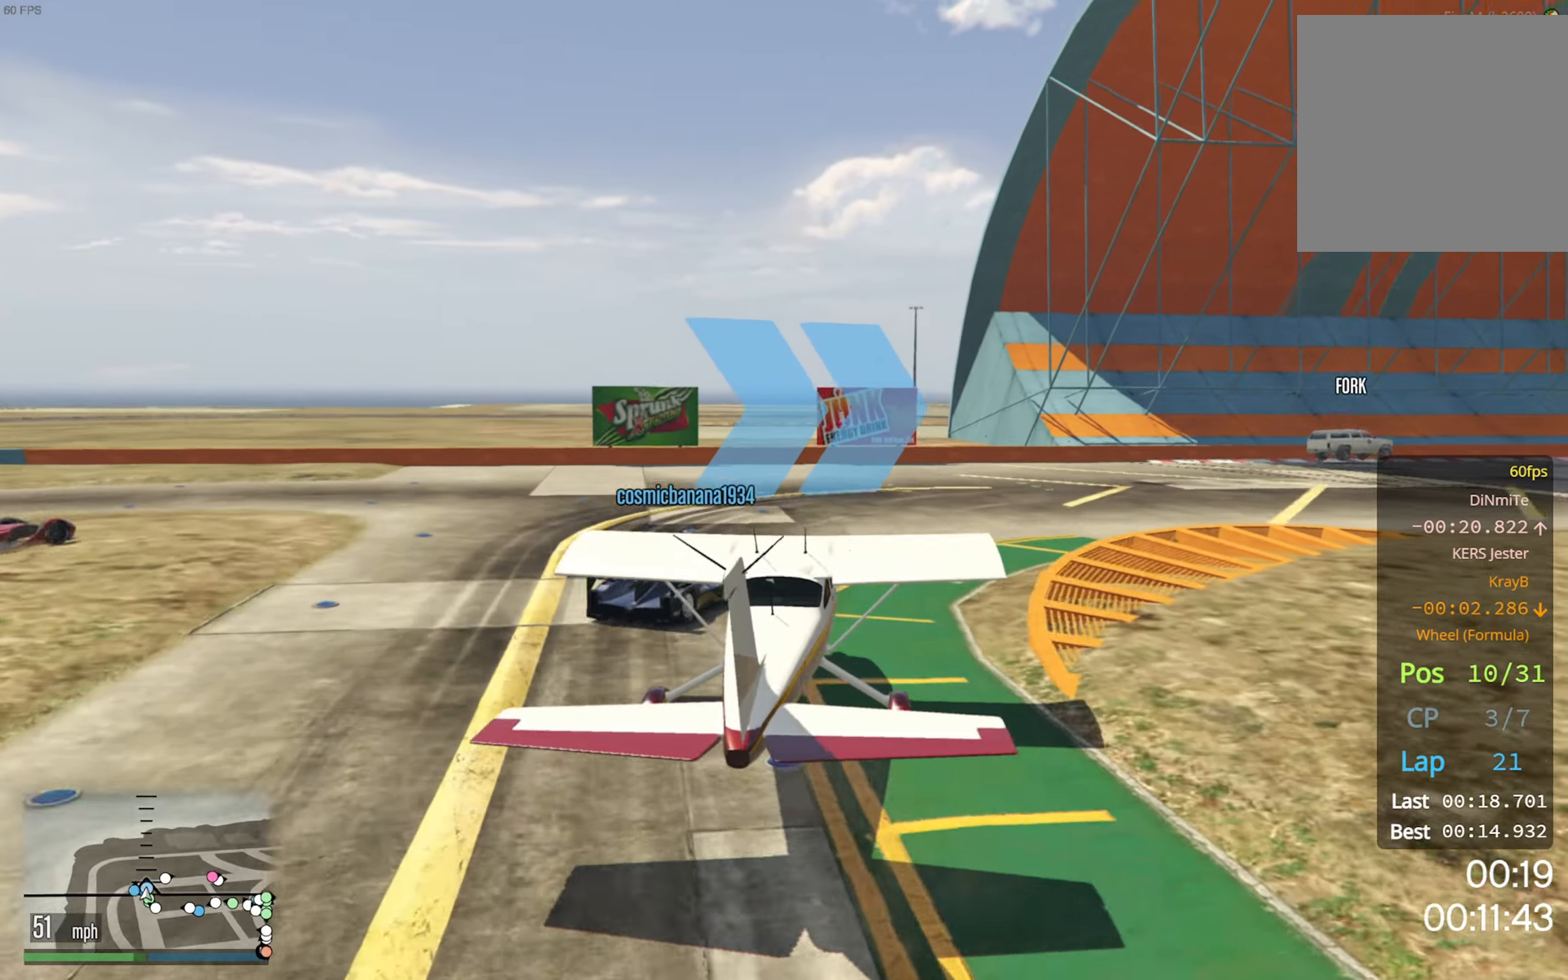
{"buttons": ["R2"], "left_stick": "down-right", "right_stick": "center", "events": [[166, "left_stick", "center"], [433, "left_stick", "down-right"]]}
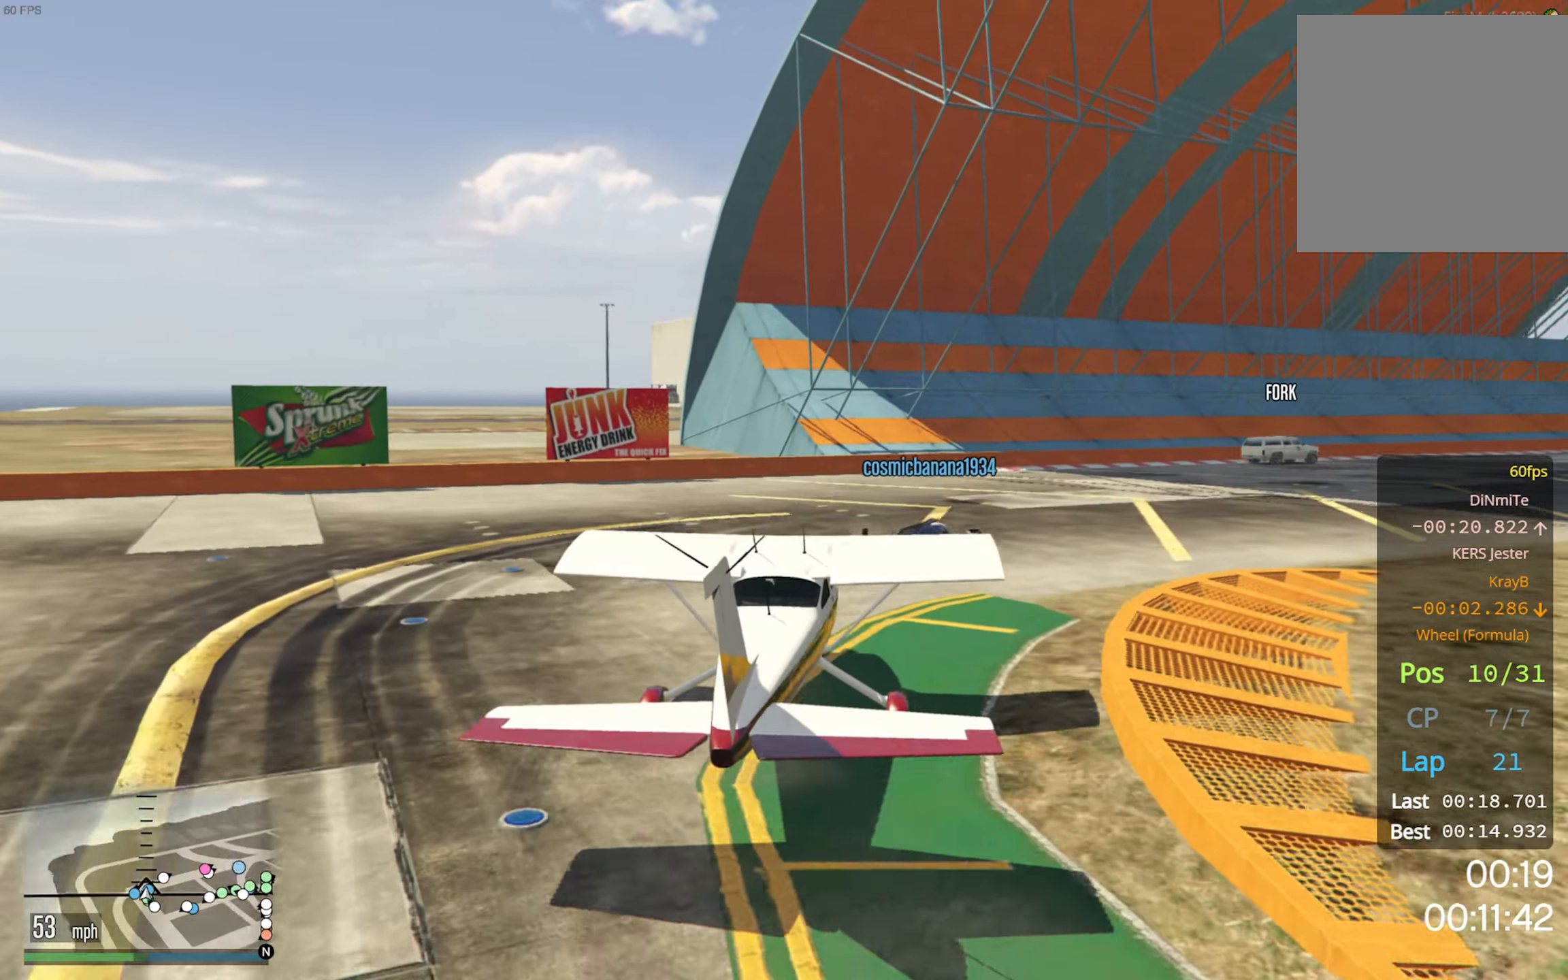
{"buttons": ["R2"], "left_stick": "down-right", "right_stick": "center", "events": [[200, "left_stick", "center"], [500, "left_stick", "down-right"]]}
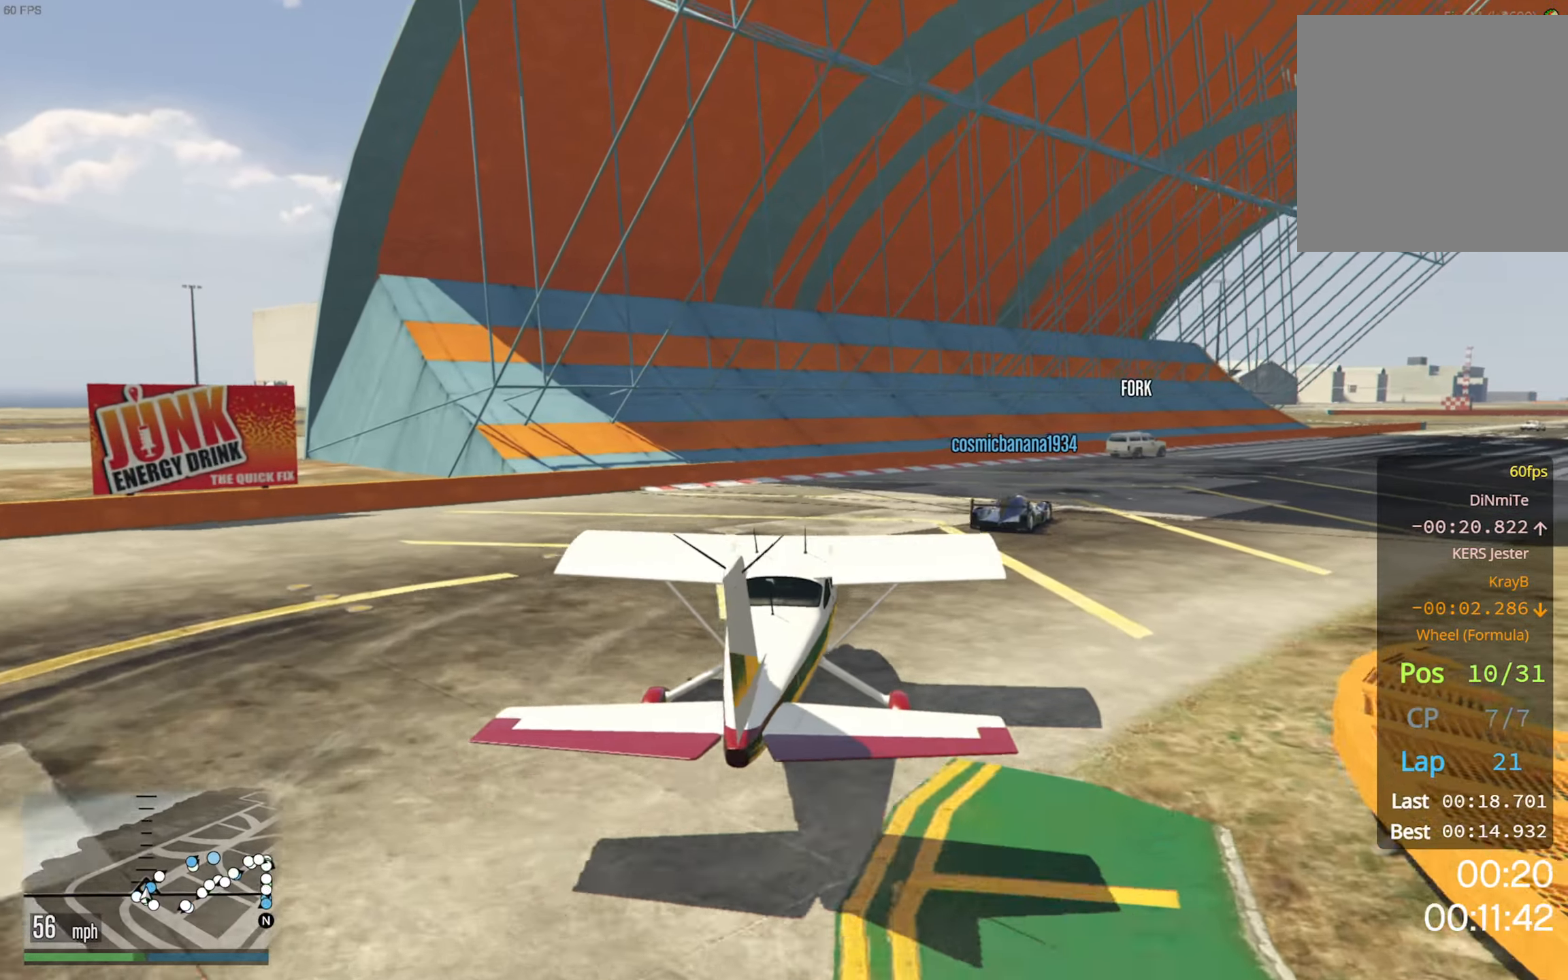
{"buttons": ["R2"], "left_stick": "center", "right_stick": "center", "events": [[250, "left_stick", "center"]]}
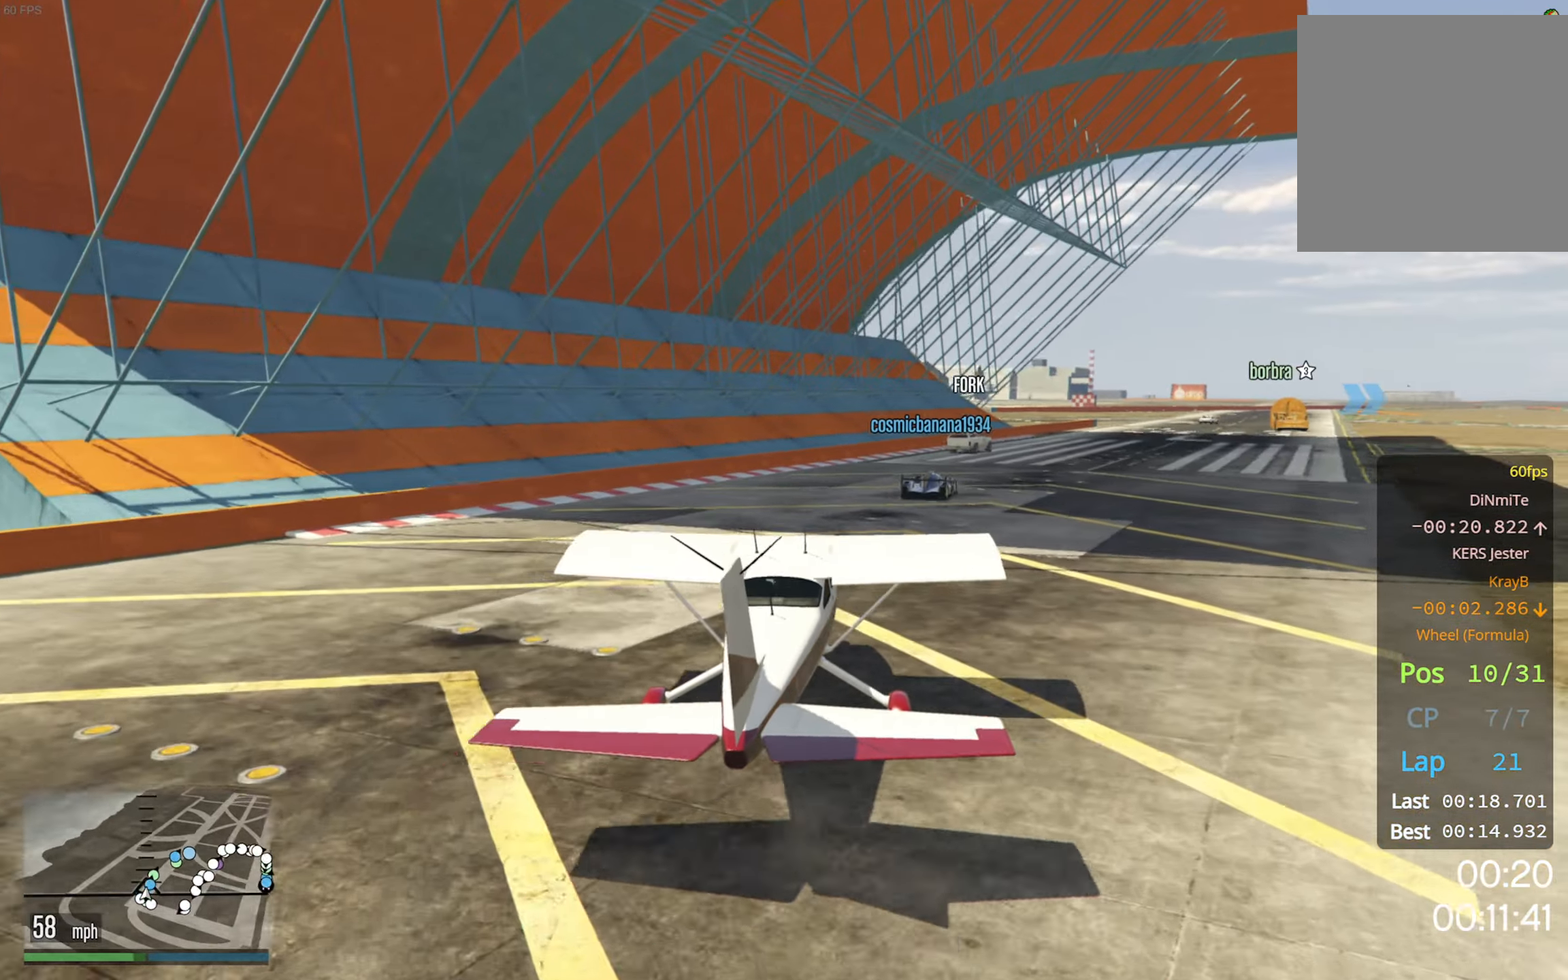
{"buttons": ["R2"], "left_stick": "center", "right_stick": "center"}
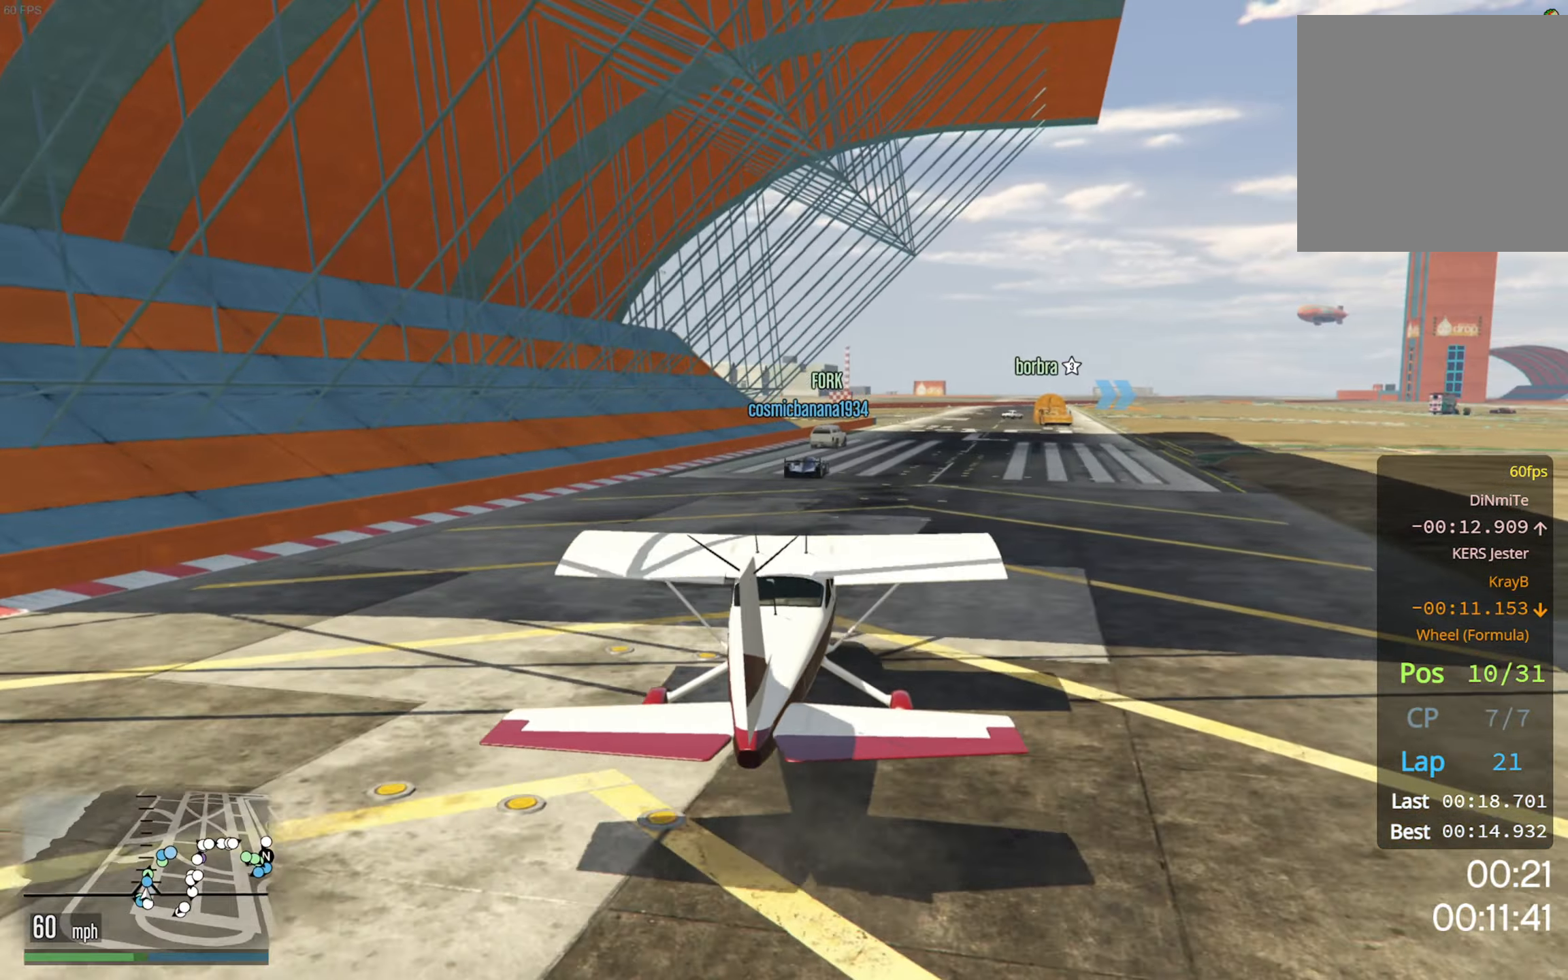
{"buttons": ["R2"], "left_stick": "center", "right_stick": "center", "events": [[350, "left_stick", "down-right"], [483, "left_stick", "center"]]}
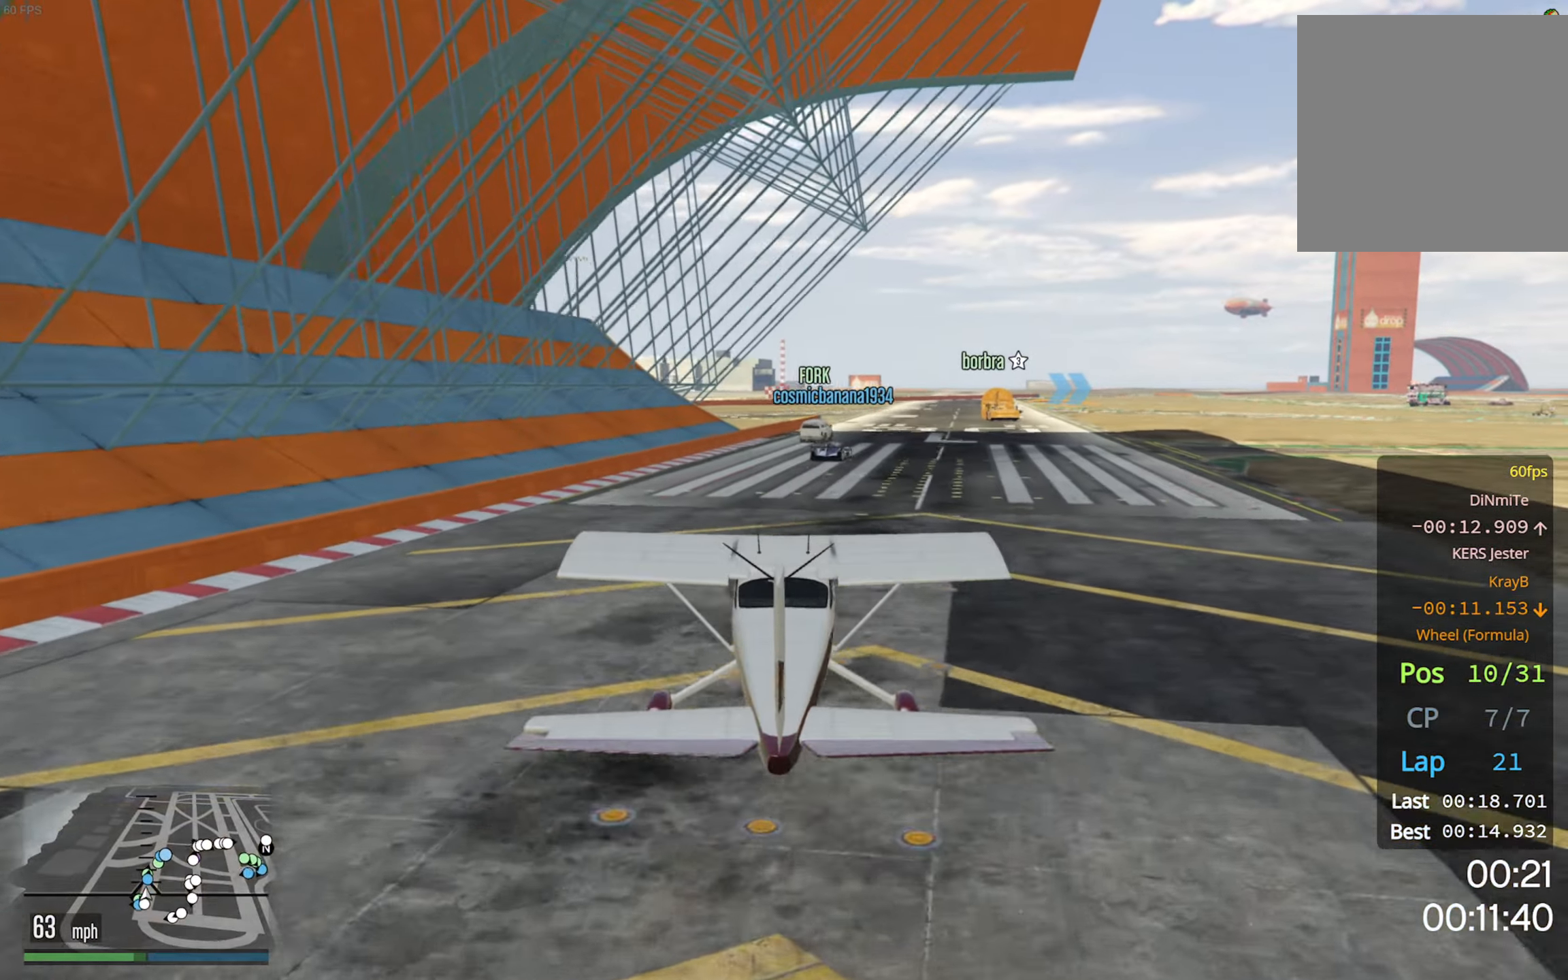
{"buttons": ["R2"], "left_stick": "center", "right_stick": "center", "events": []}
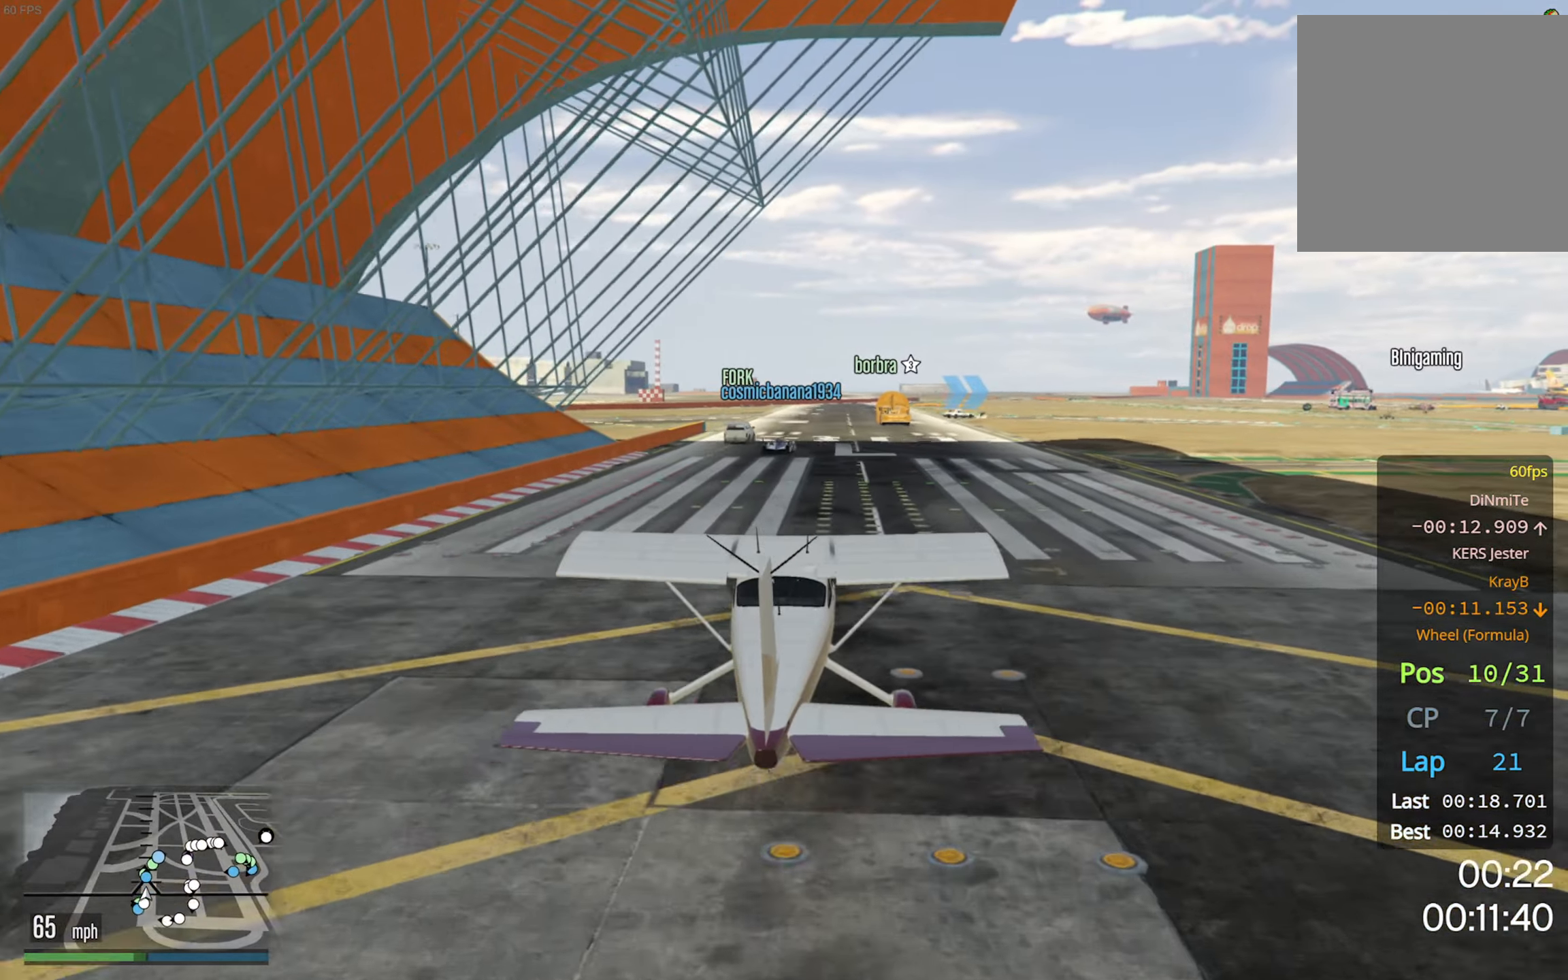
{"buttons": ["R2"], "left_stick": "center", "right_stick": "center", "events": []}
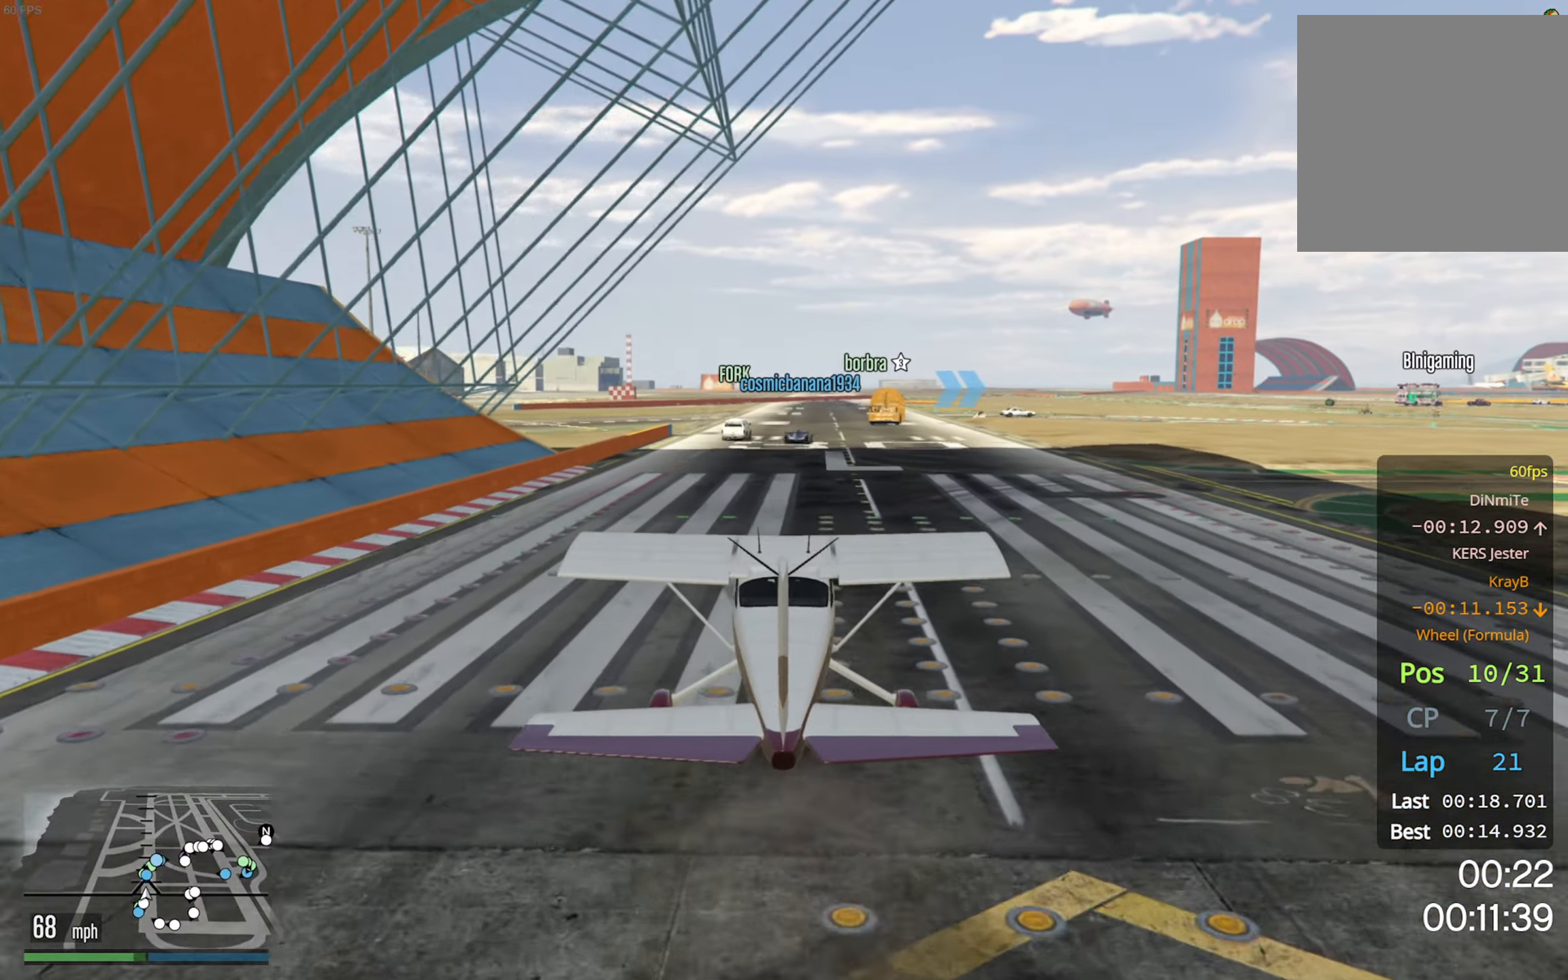
{"buttons": ["R2"], "left_stick": "center", "right_stick": "center", "events": [[350, "left_stick", "down-right"], [467, "left_stick", "center"]]}
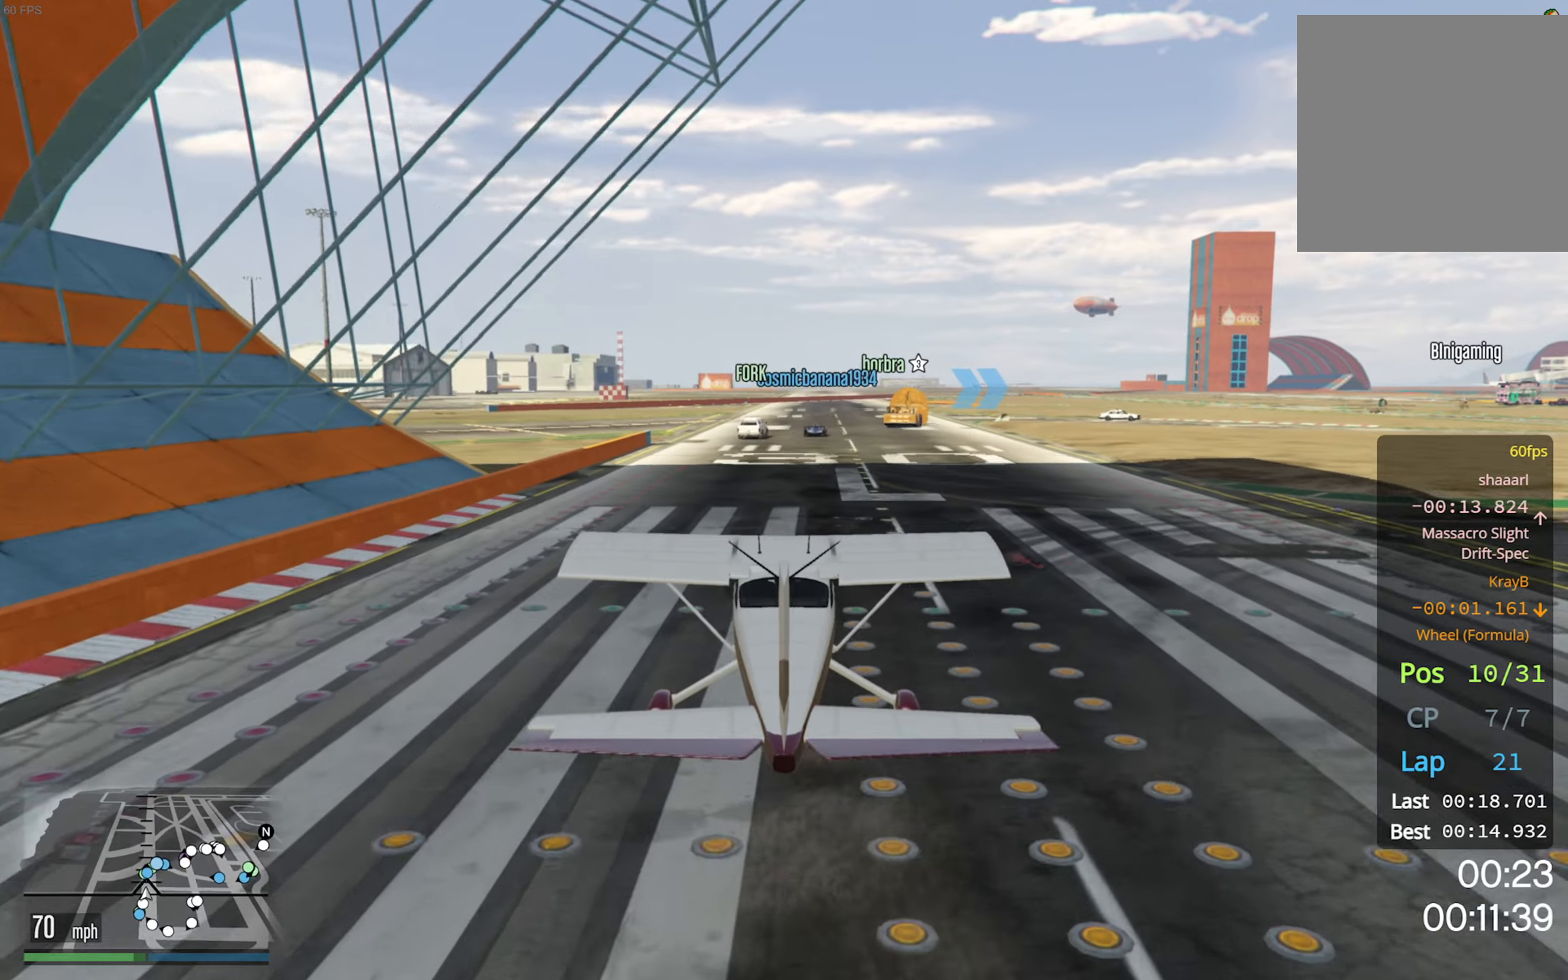
{"buttons": ["R2"], "left_stick": "down-right", "right_stick": "center", "events": [[450, "left_stick", "down-right"]]}
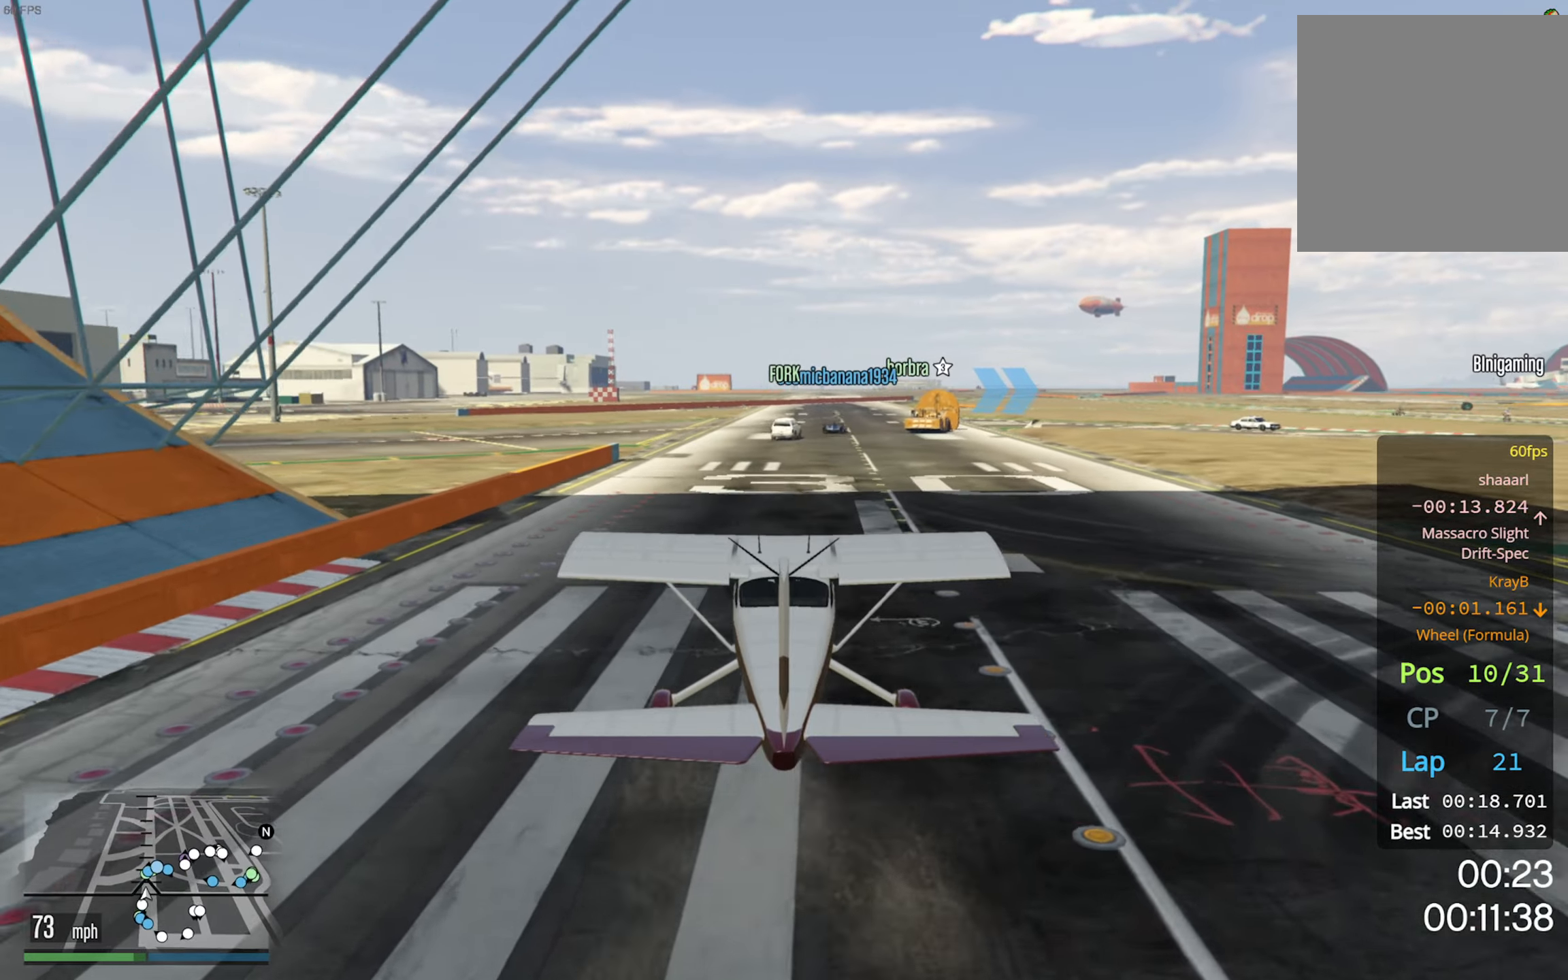
{"buttons": ["R2"], "left_stick": "center", "right_stick": "center", "events": [[83, "left_stick", "center"], [267, "left_stick", "right"], [367, "left_stick", "center"]]}
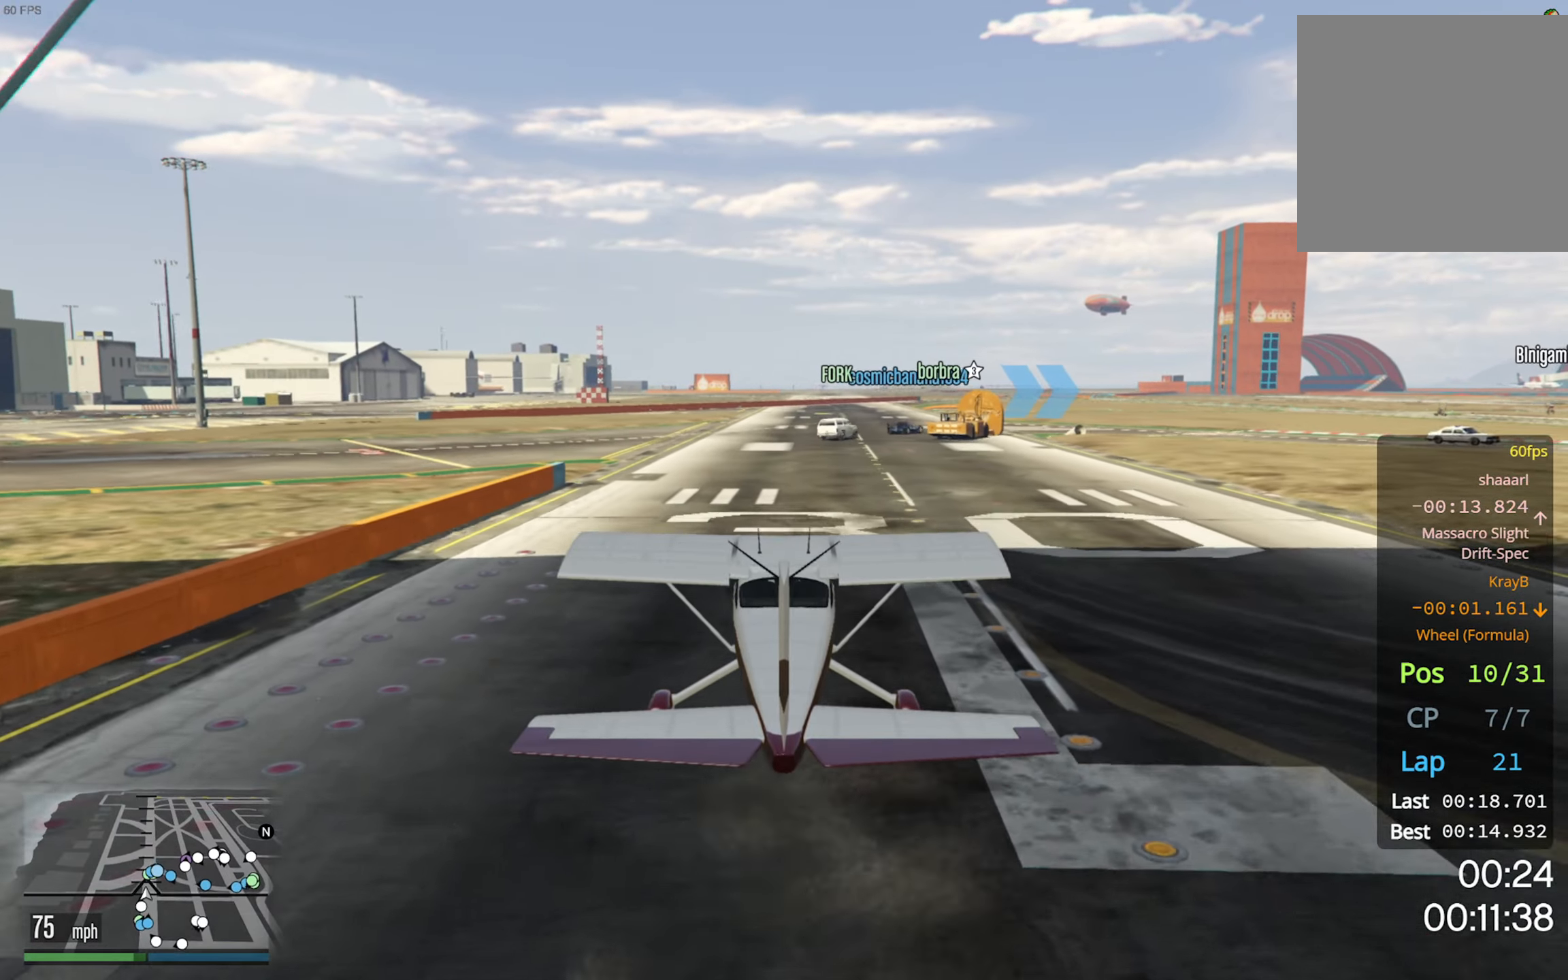
{"buttons": ["R2"], "left_stick": "center", "right_stick": "center", "events": [[117, "left_stick", "right"], [183, "left_stick", "center"]]}
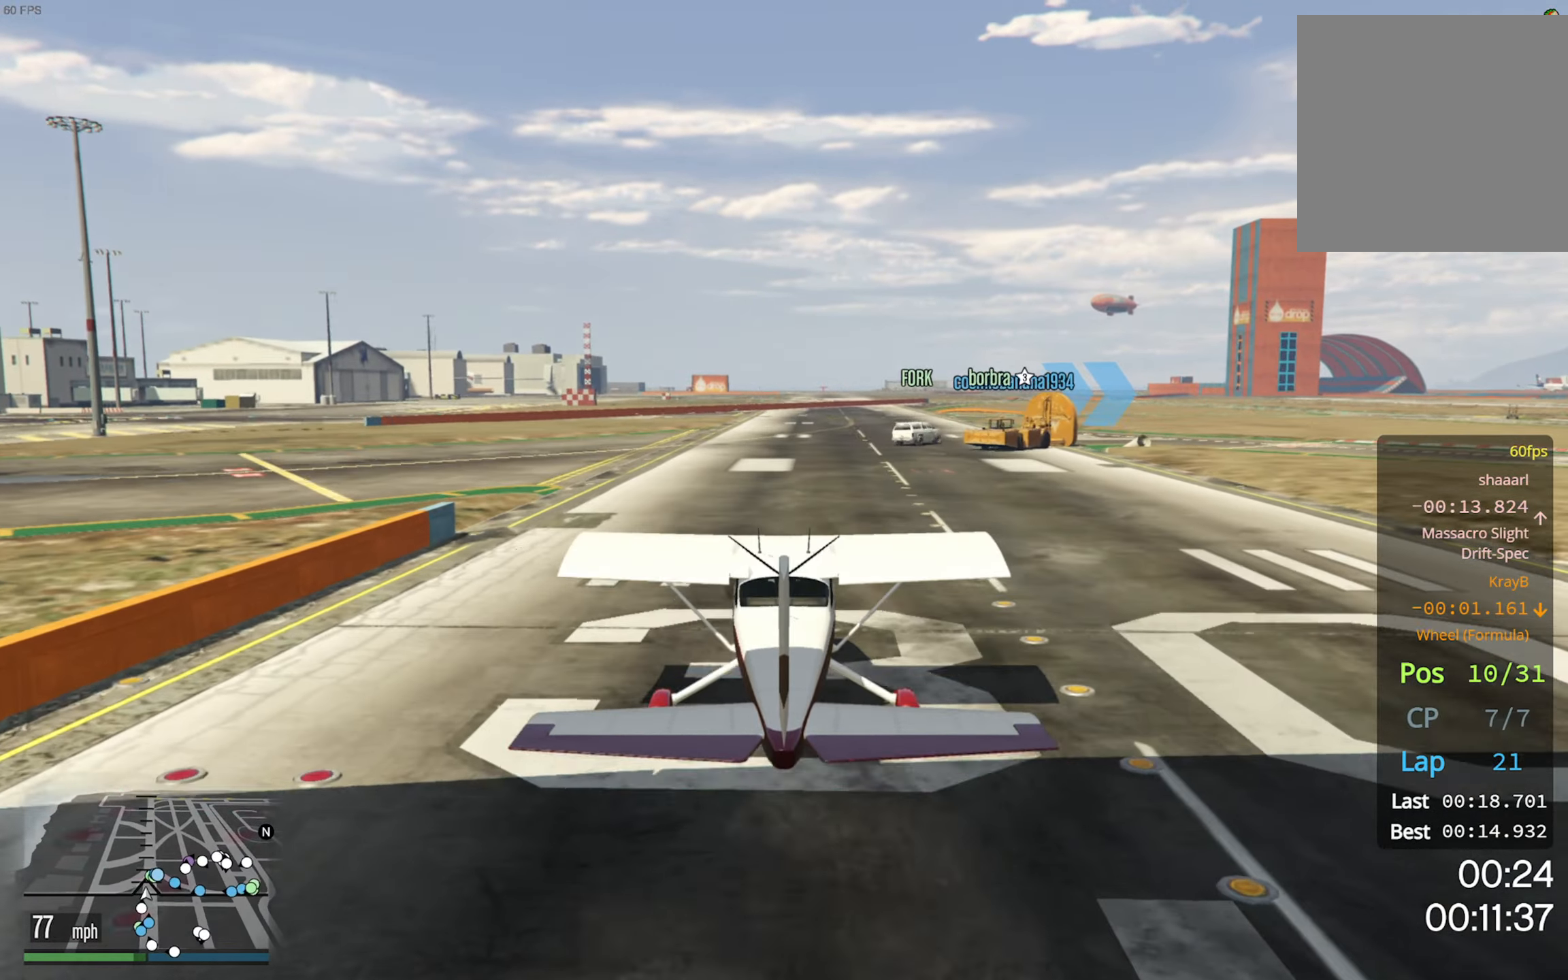
{"buttons": [], "left_stick": "center", "right_stick": "center", "events": [[100, "R2", "up"], [283, "L2", "down"], [500, "L2", "up"]]}
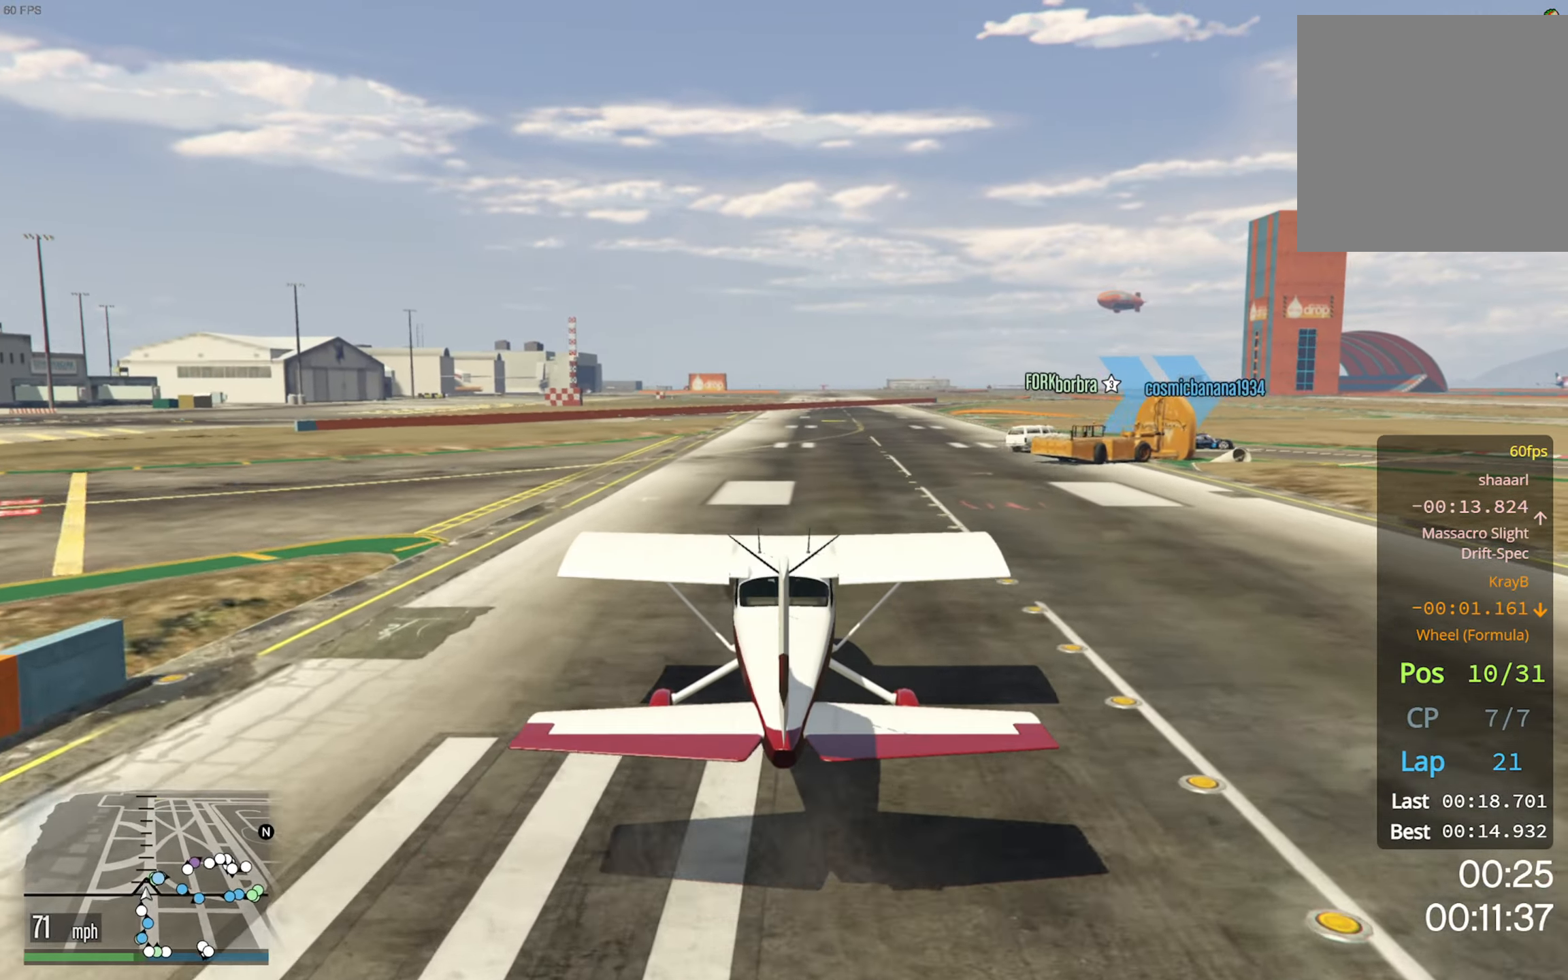
{"buttons": [], "left_stick": "right", "right_stick": "center", "events": [[17, "left_stick", "down-right"], [167, "left_stick", "center"], [267, "left_stick", "right"], [383, "left_stick", "center"], [500, "left_stick", "right"]]}
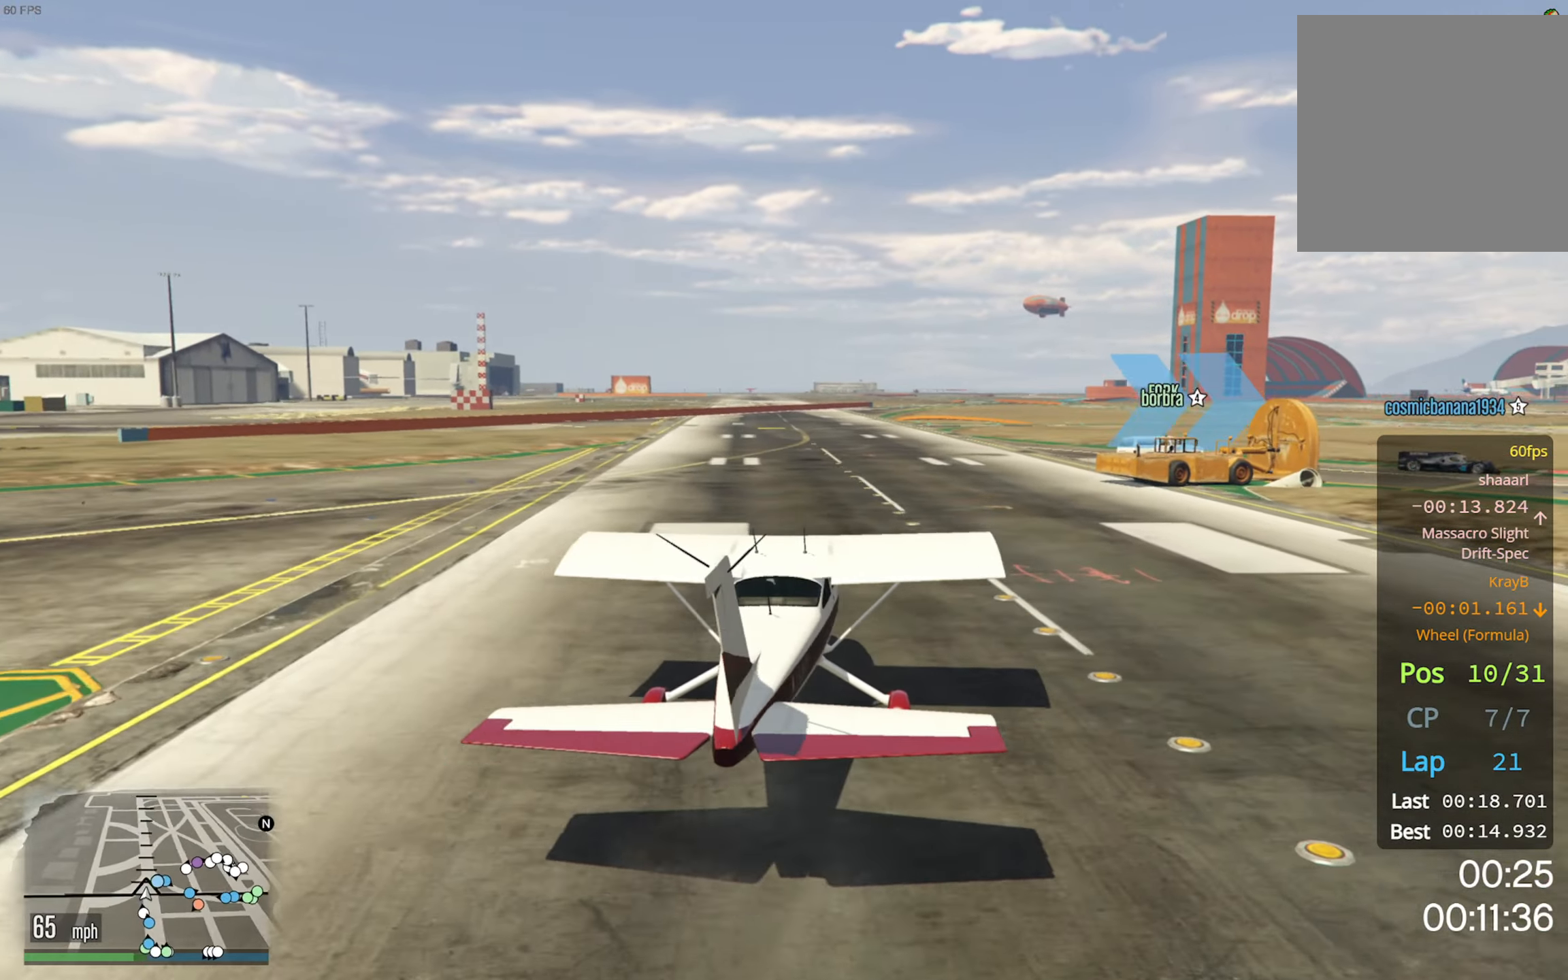
{"buttons": [], "left_stick": "center", "right_stick": "center", "events": [[83, "left_stick", "center"], [300, "left_stick", "down-right"], [400, "left_stick", "center"]]}
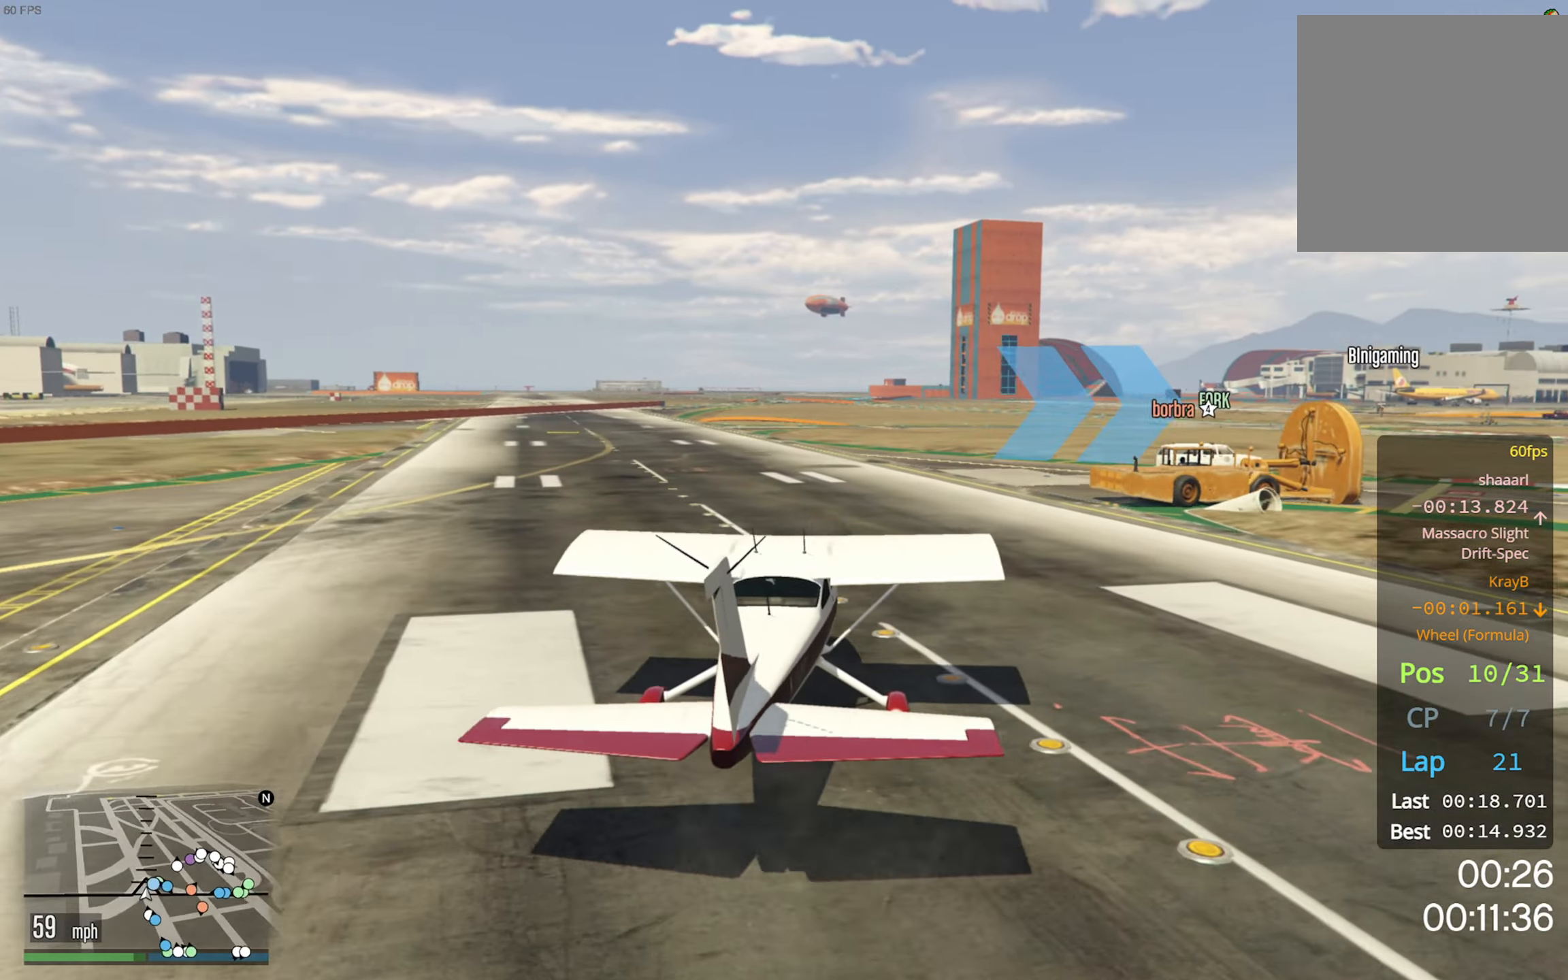
{"buttons": [], "left_stick": "down-right", "right_stick": "center", "events": [[333, "left_stick", "down-right"]]}
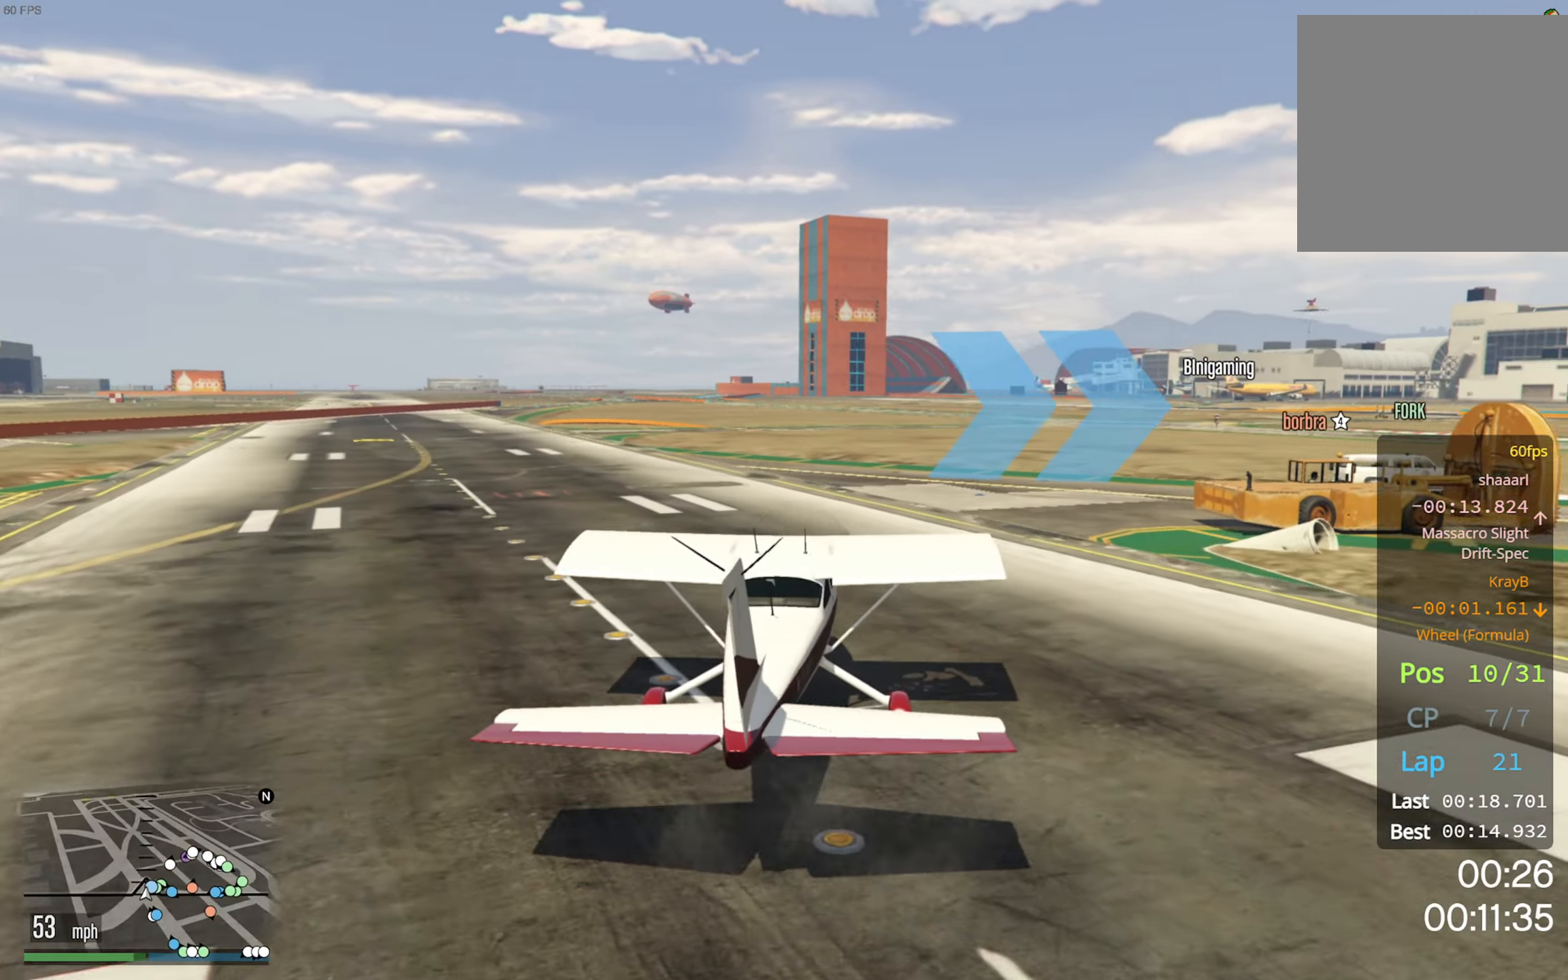
{"buttons": [], "left_stick": "down-right", "right_stick": "center", "events": [[33, "left_stick", "center"], [317, "left_stick", "down-right"]]}
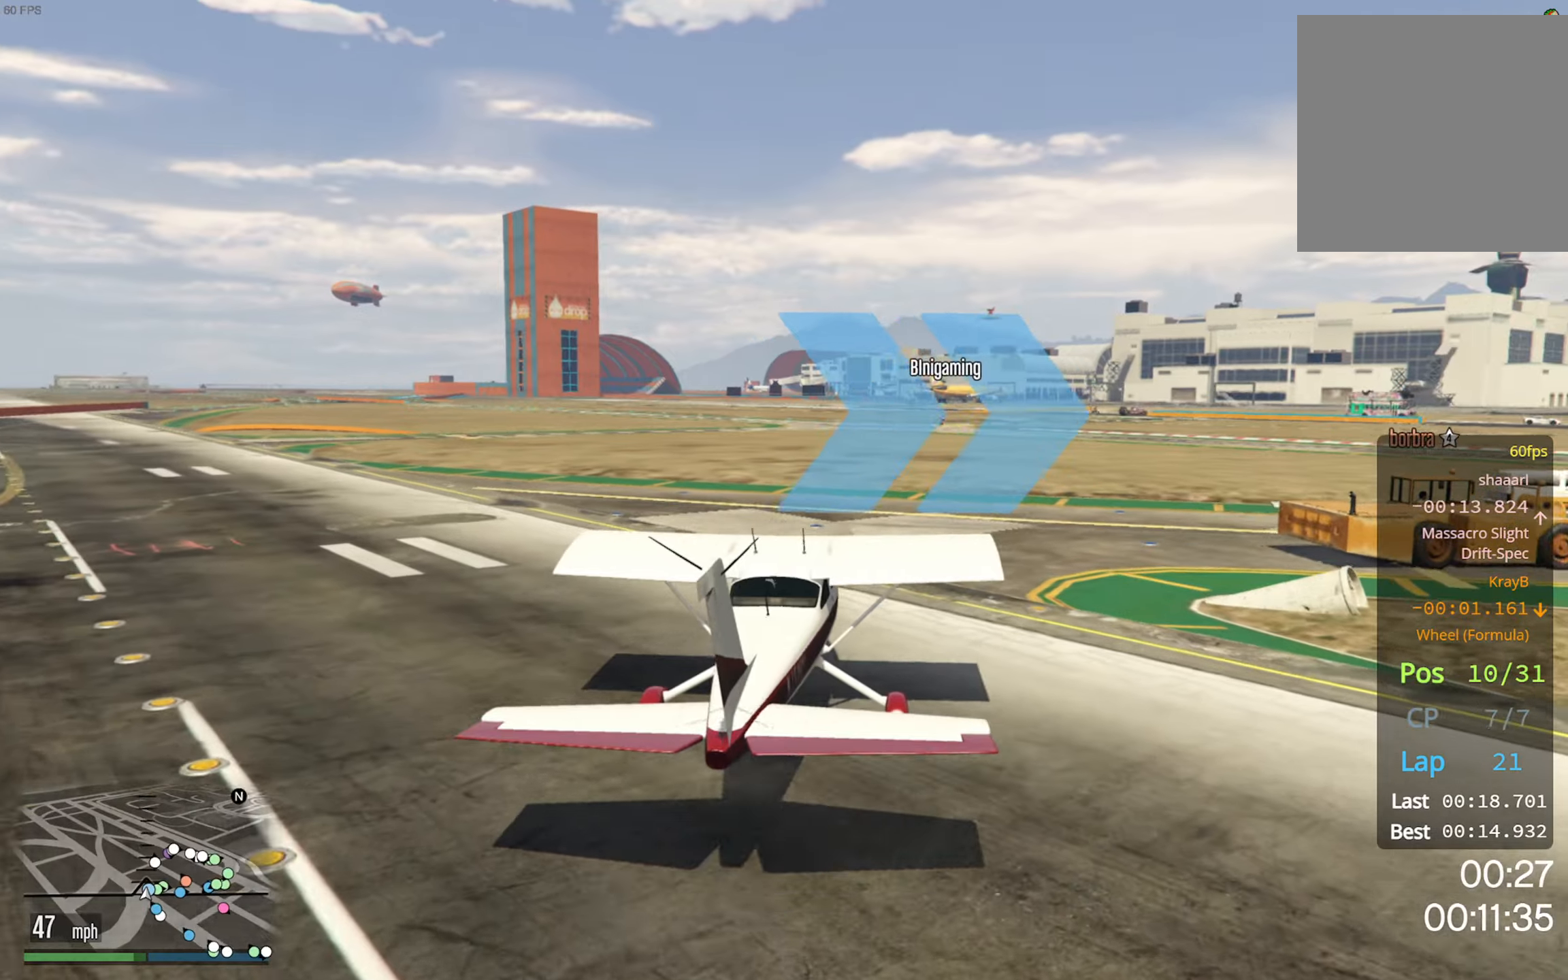
{"buttons": [], "left_stick": "down-right", "right_stick": "center", "events": []}
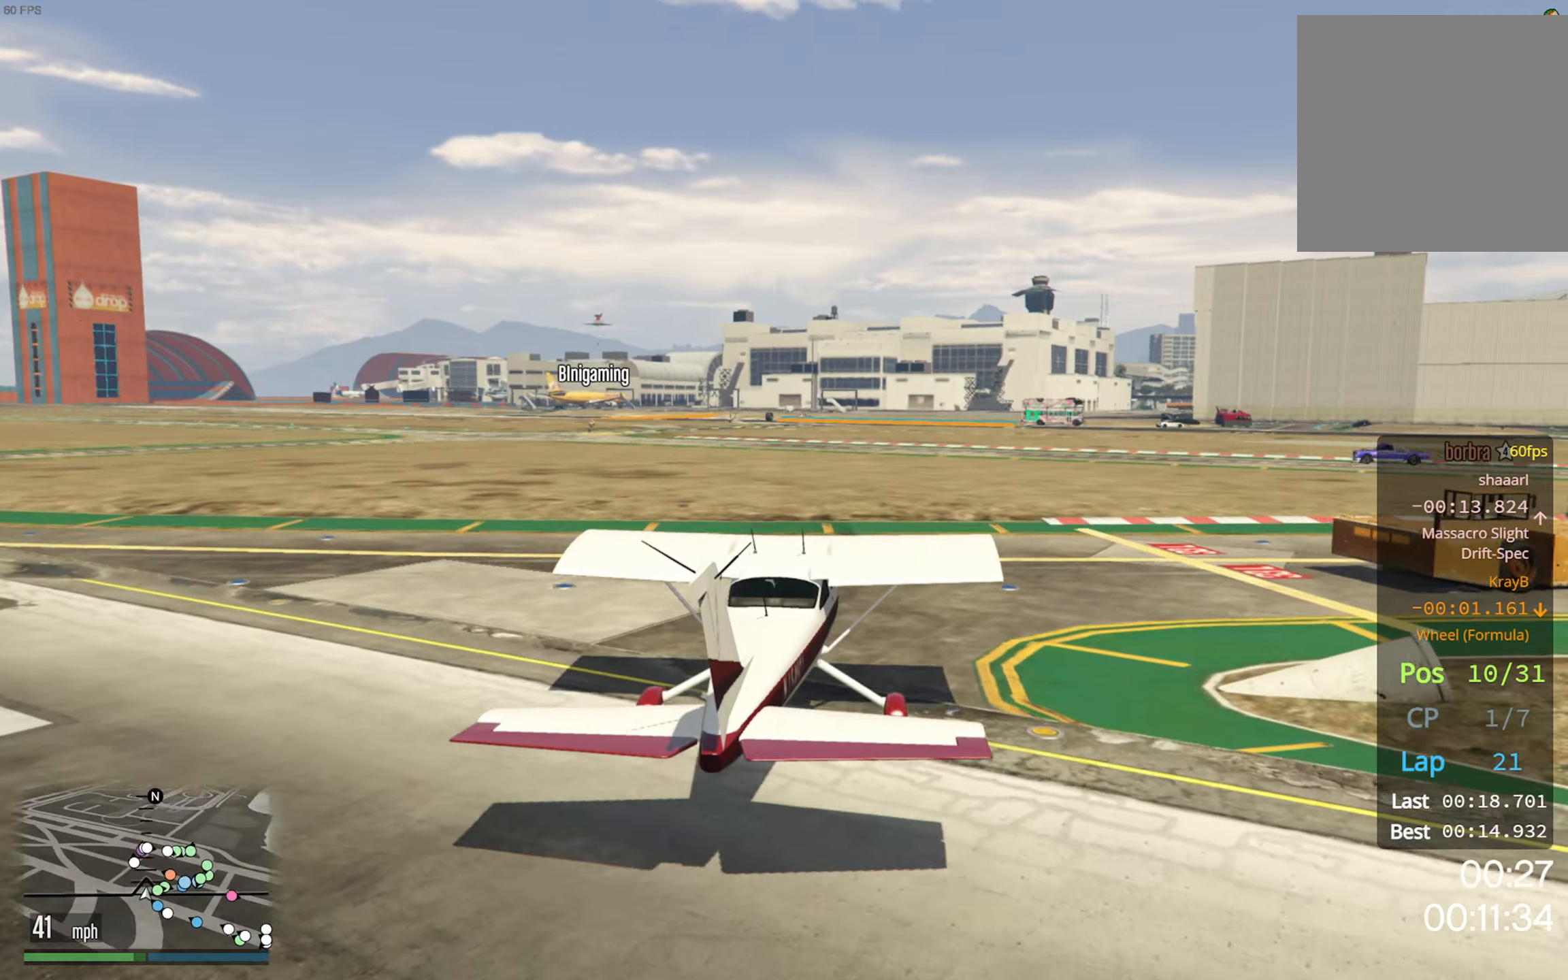
{"buttons": [], "left_stick": "down-right", "right_stick": "center", "events": []}
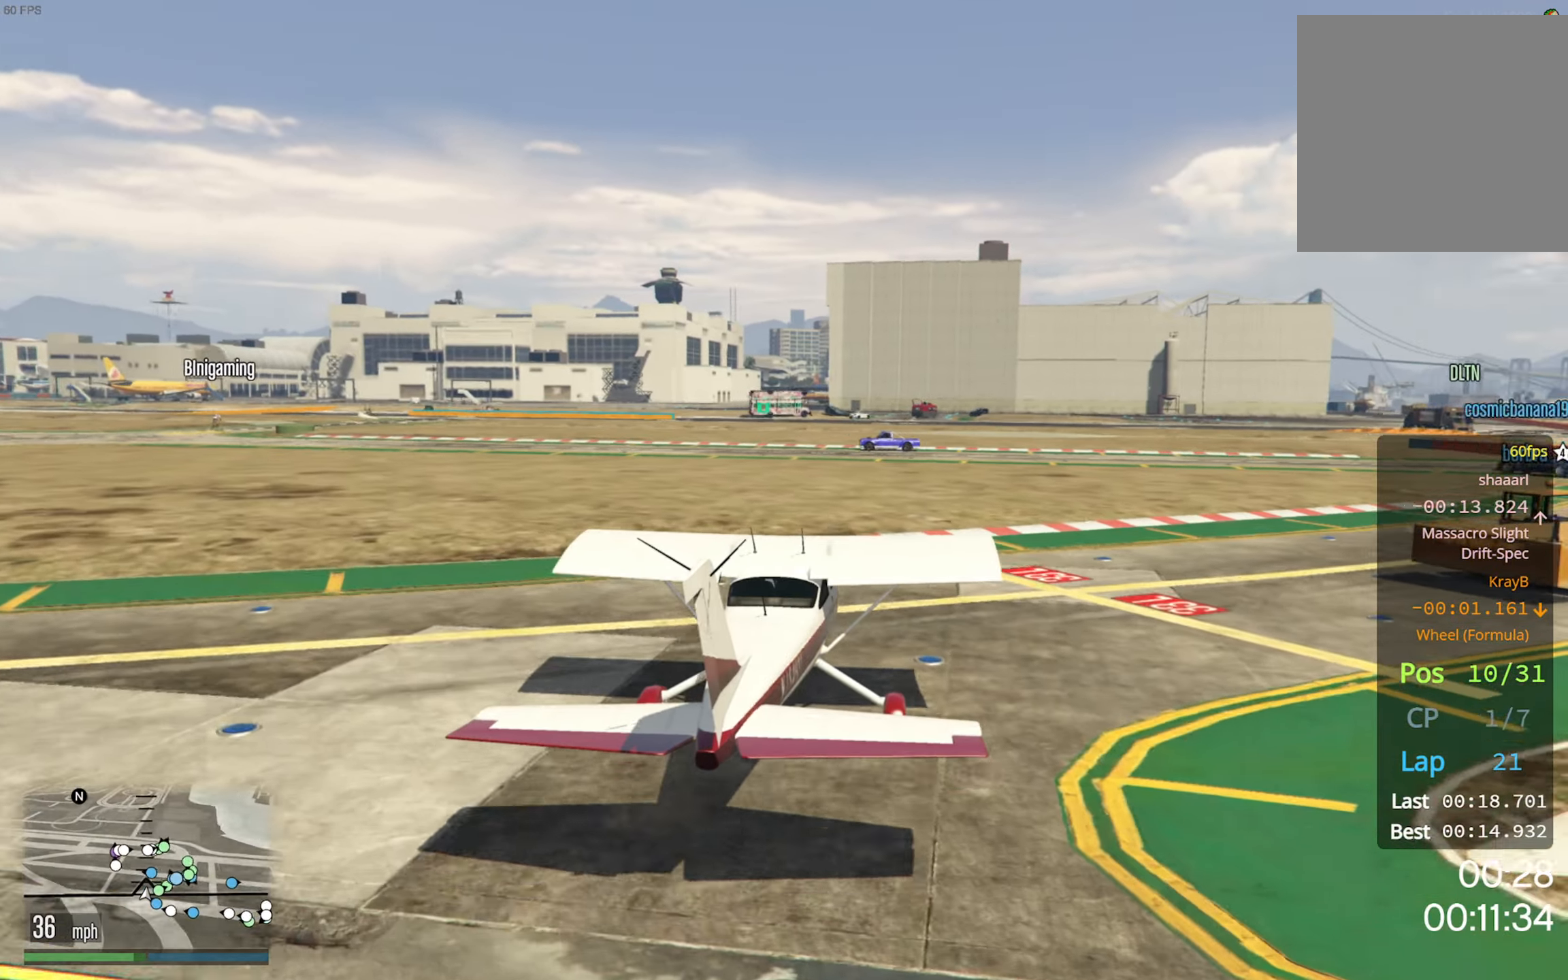
{"buttons": ["R2"], "left_stick": "down-right", "right_stick": "center", "events": [[434, "R2", "down"]]}
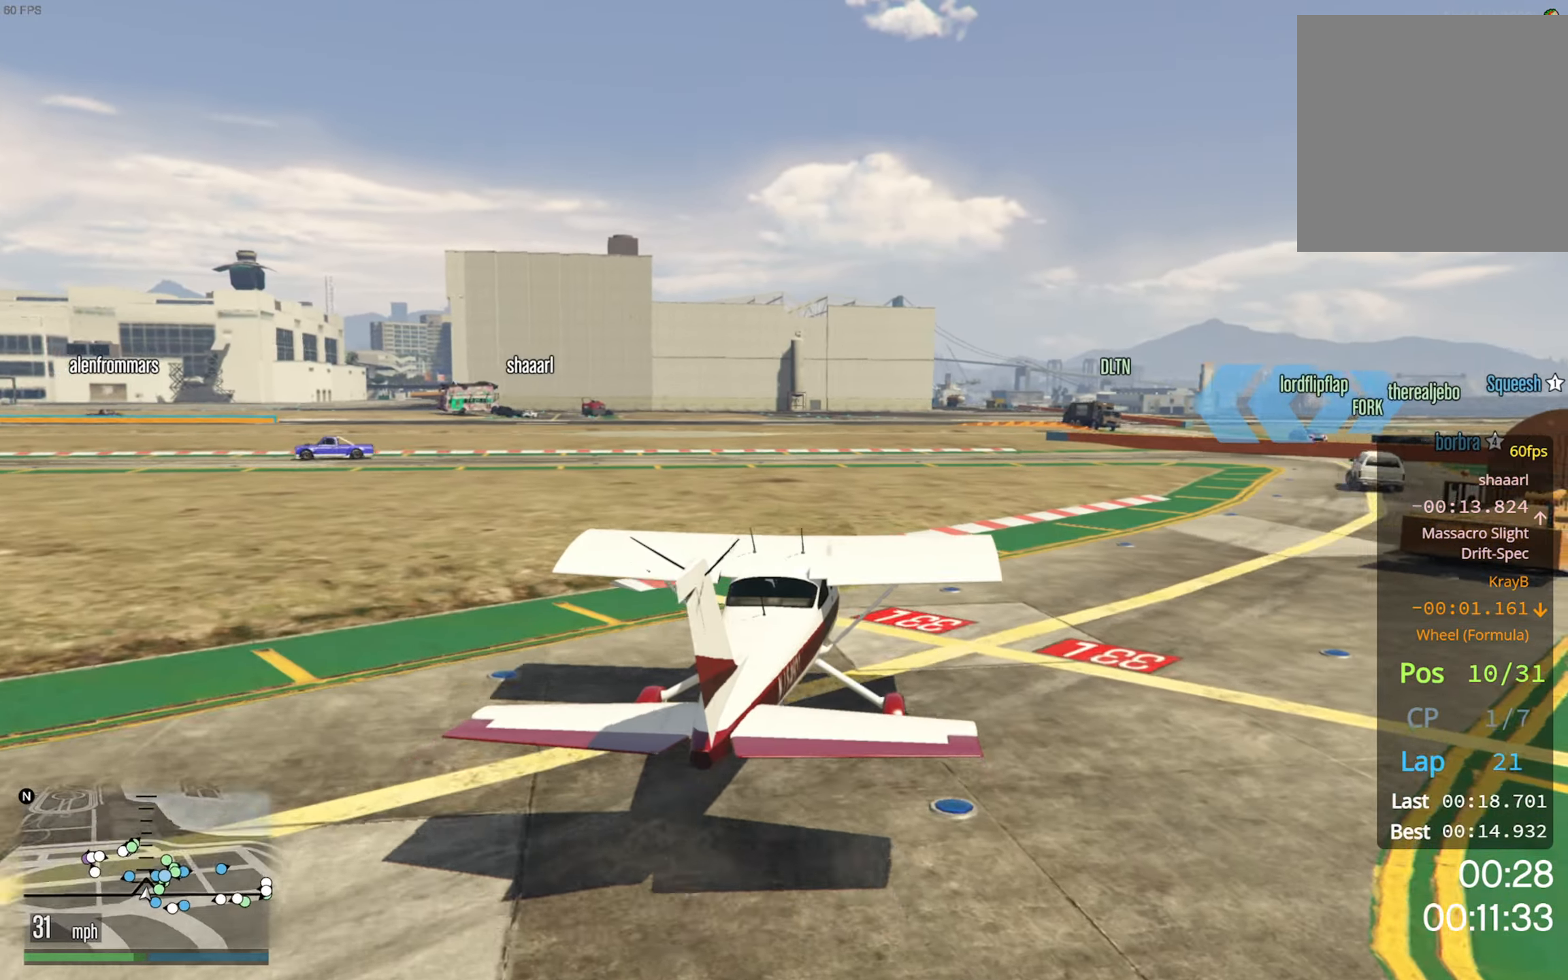
{"buttons": ["R2"], "left_stick": "down-right", "right_stick": "center", "events": [[50, "left_stick", "center"], [217, "left_stick", "down-right"]]}
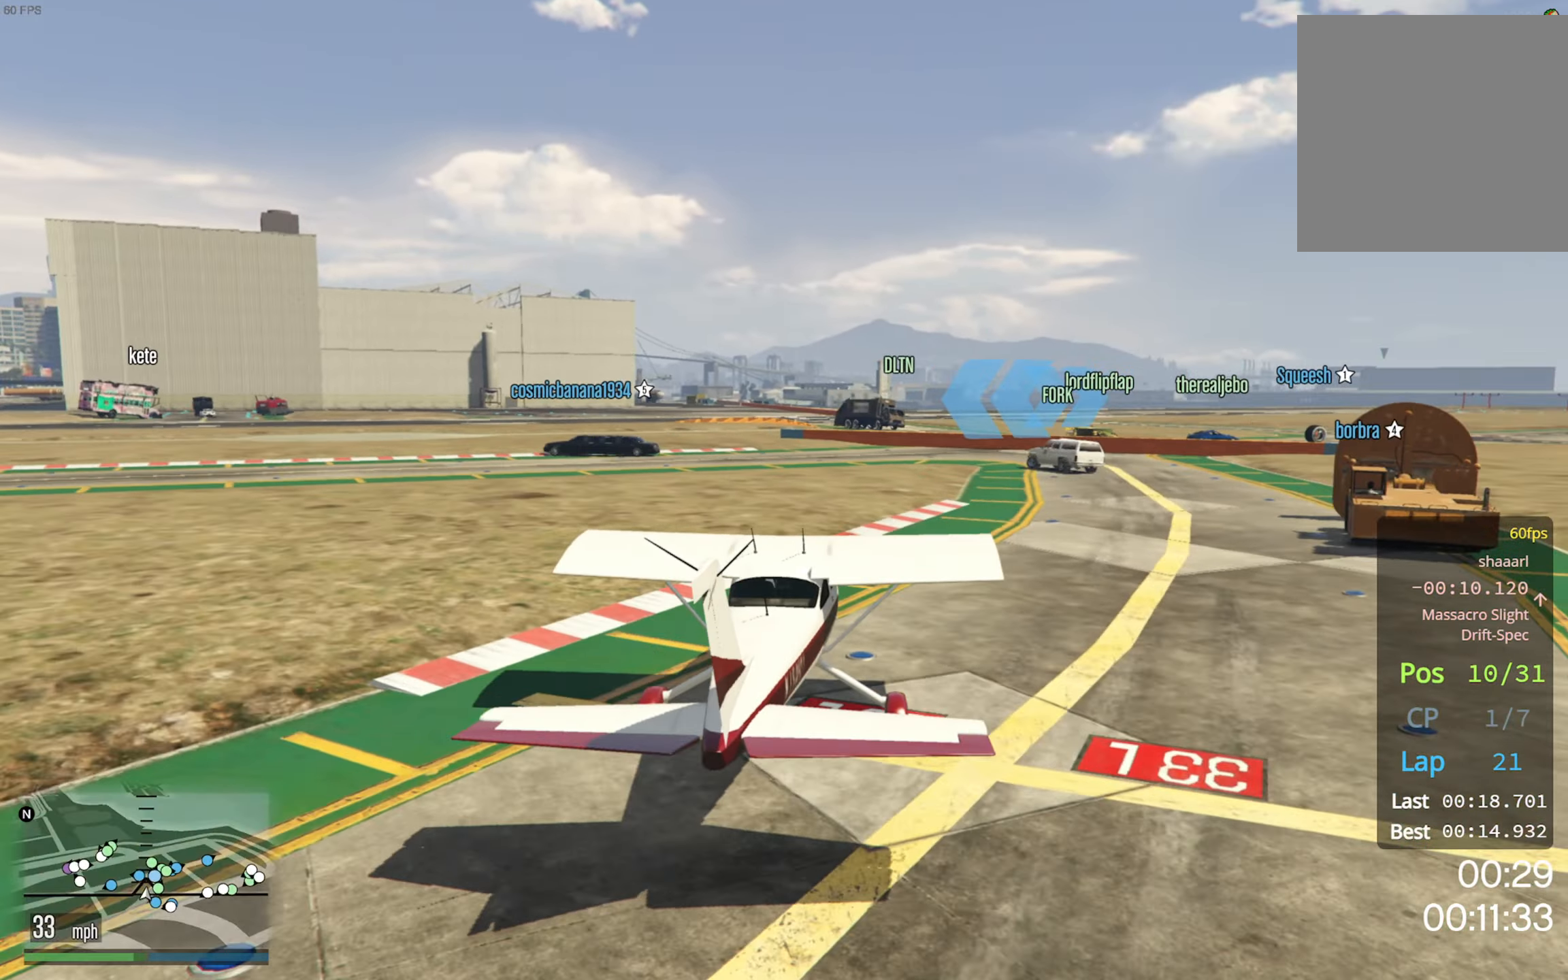
{"buttons": ["R2"], "left_stick": "center", "right_stick": "center"}
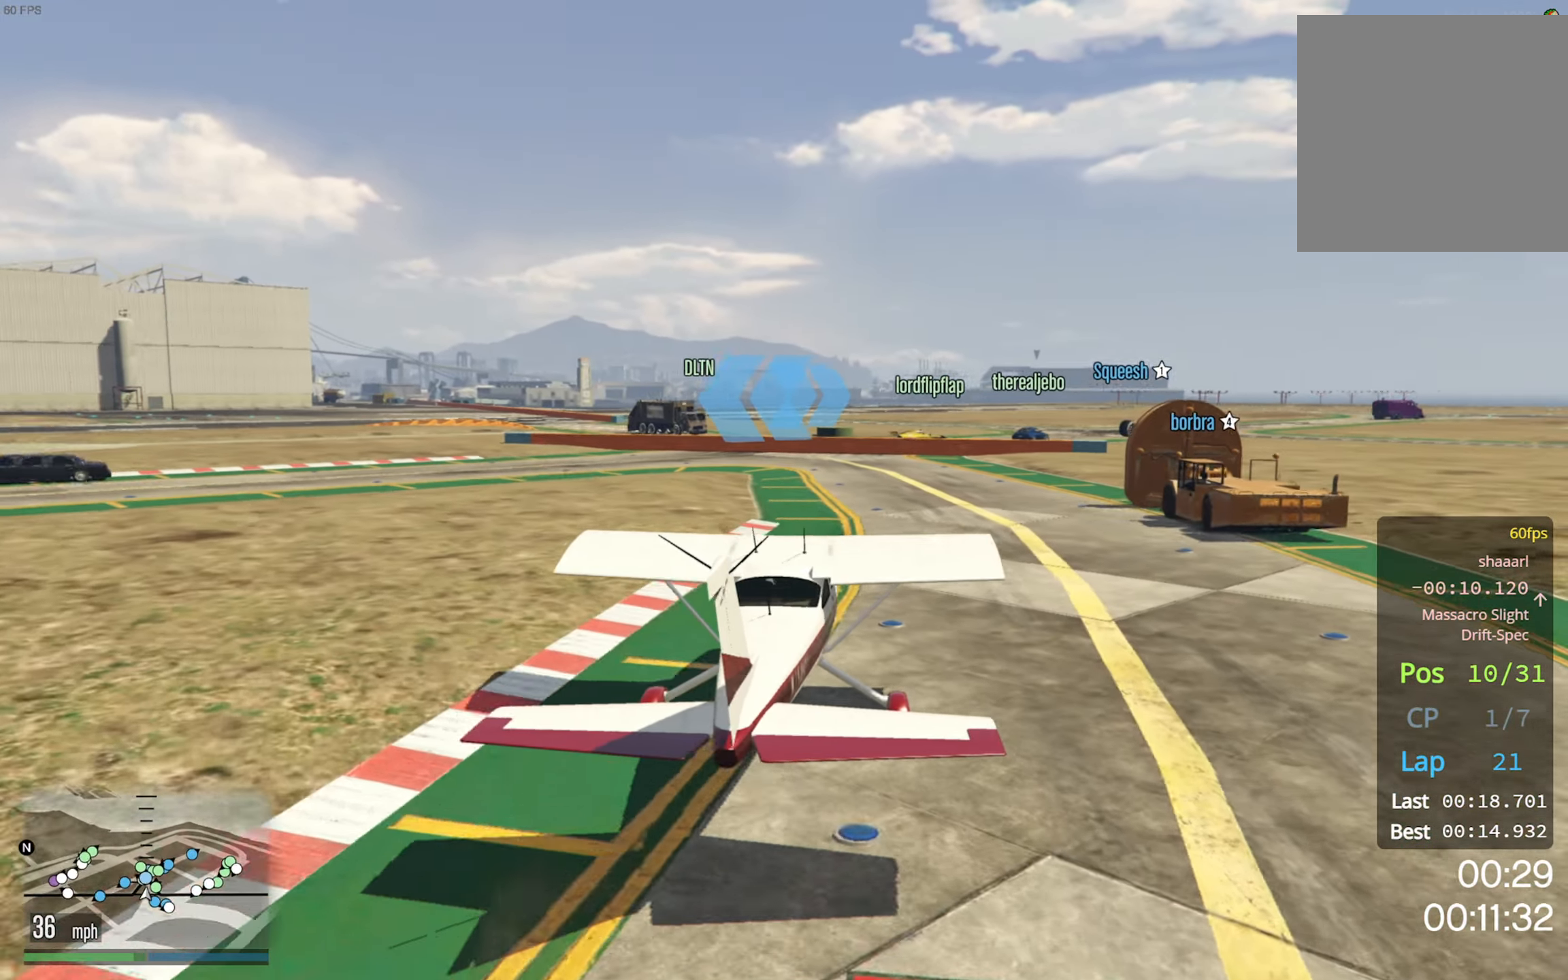
{"buttons": ["R2"], "left_stick": "center", "right_stick": "center", "events": [[134, "left_stick", "right"], [250, "left_stick", "center"]]}
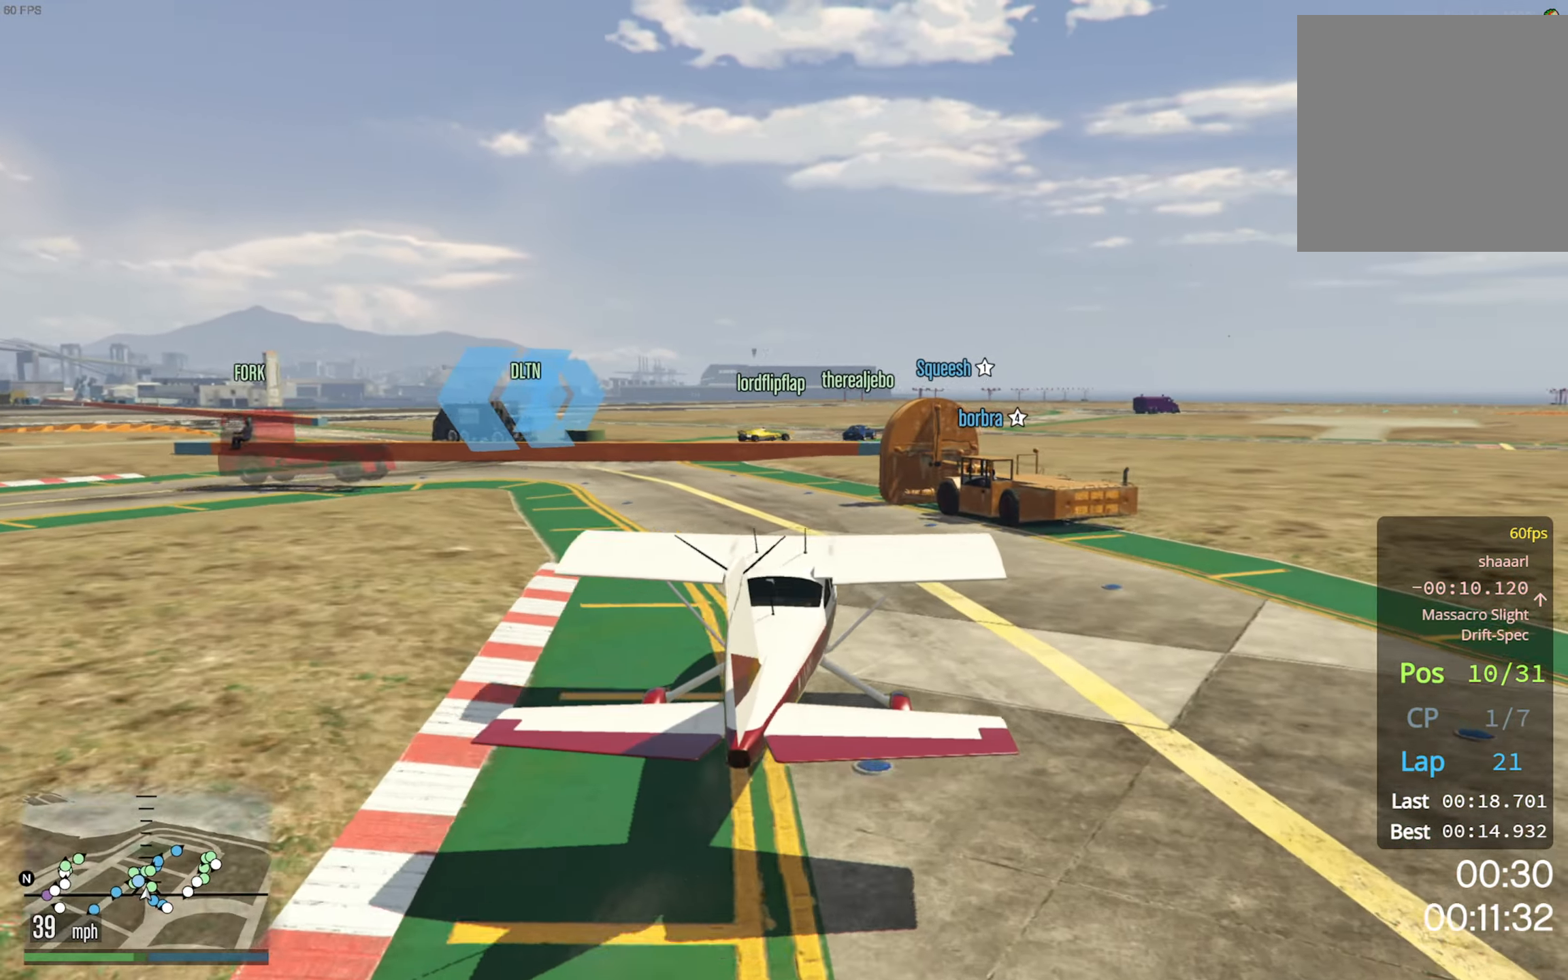
{"buttons": ["L1", "R2"], "left_stick": "center", "right_stick": "center", "events": [[400, "L1", "down"]]}
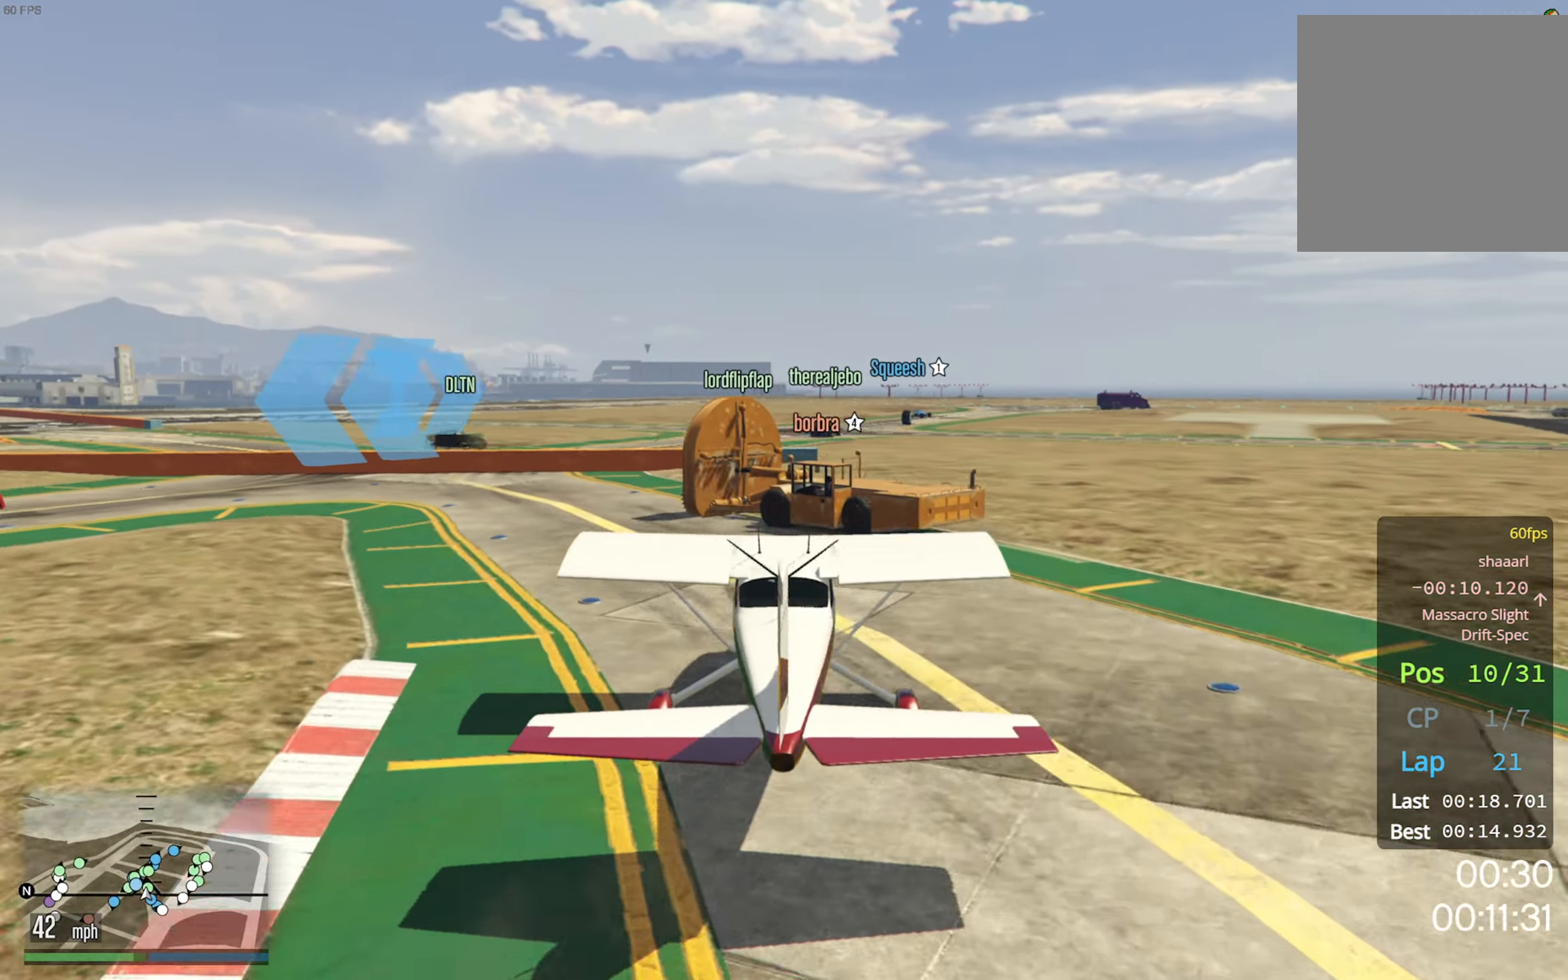
{"buttons": ["L1", "R2"], "left_stick": "up-left", "right_stick": "center", "events": [[100, "L1", "up"], [434, "L1", "down"], [450, "left_stick", "up-left"]]}
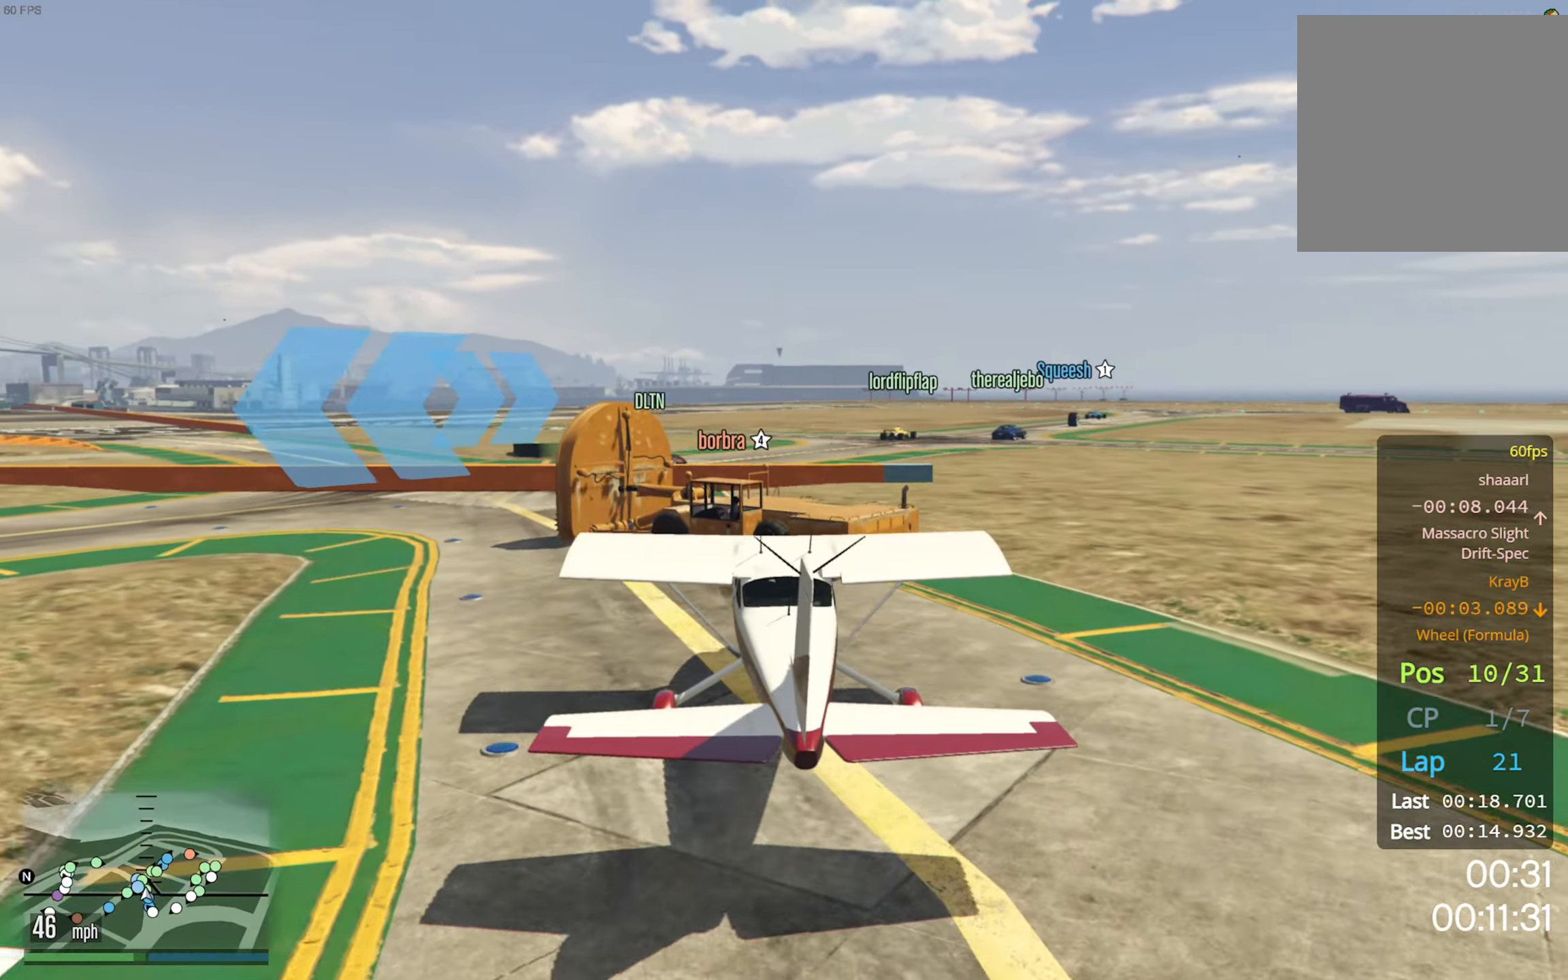
{"buttons": ["L1"], "left_stick": "left", "right_stick": "center", "events": [[133, "L1", "up"], [183, "L1", "down"], [200, "R2", "up"], [366, "left_stick", "left"]]}
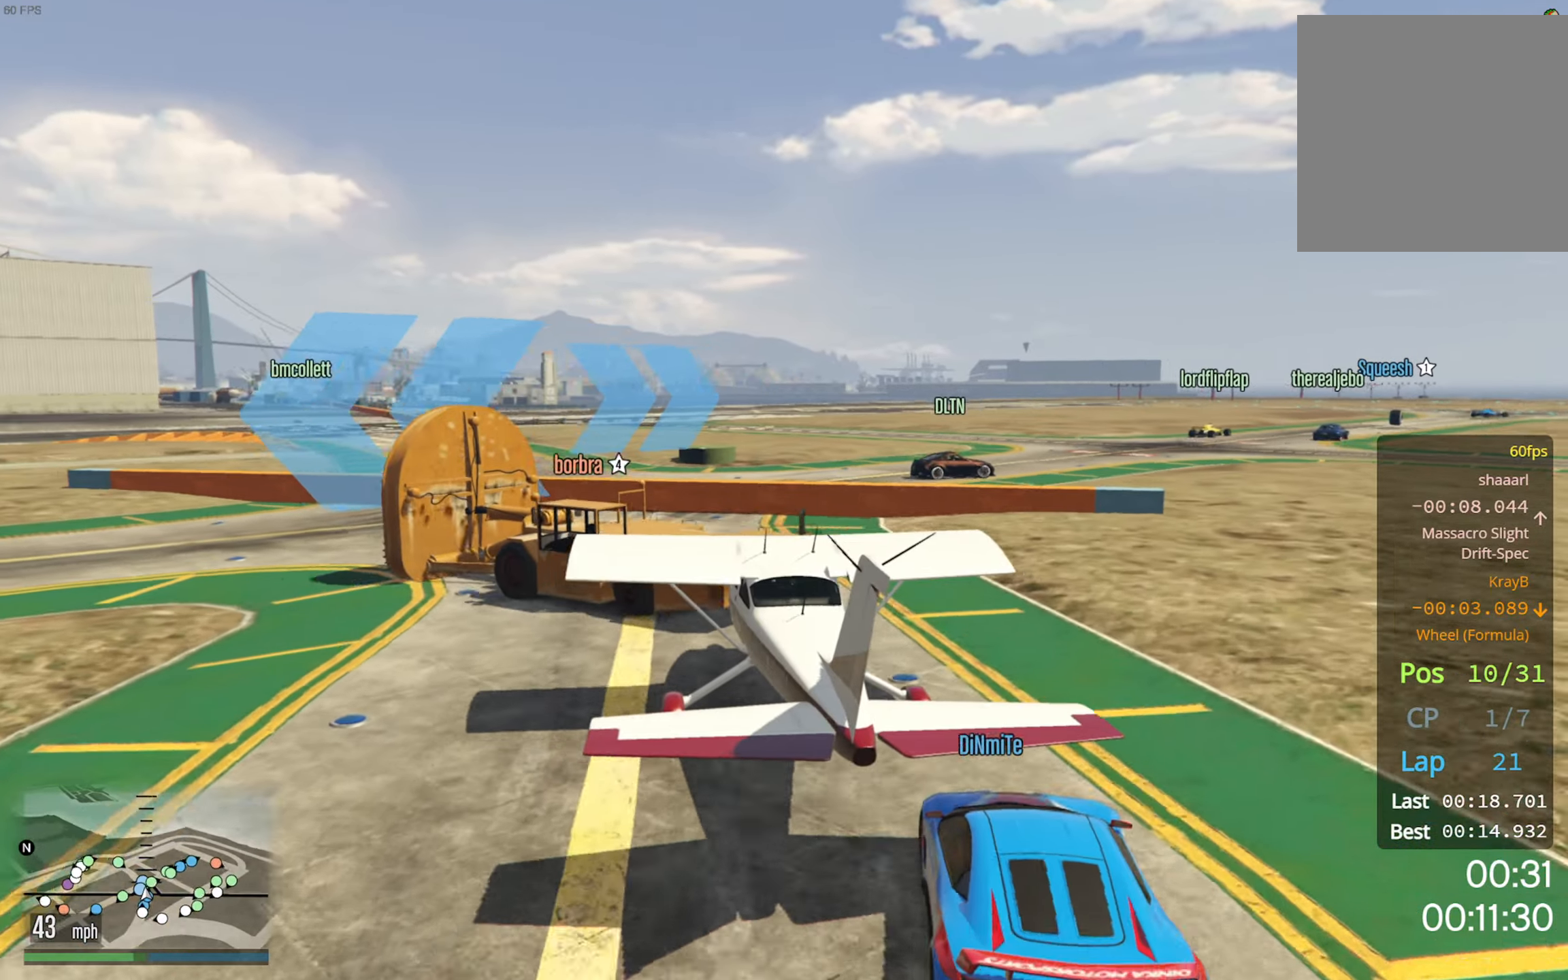
{"buttons": ["L1"], "left_stick": "left", "right_stick": "center", "events": []}